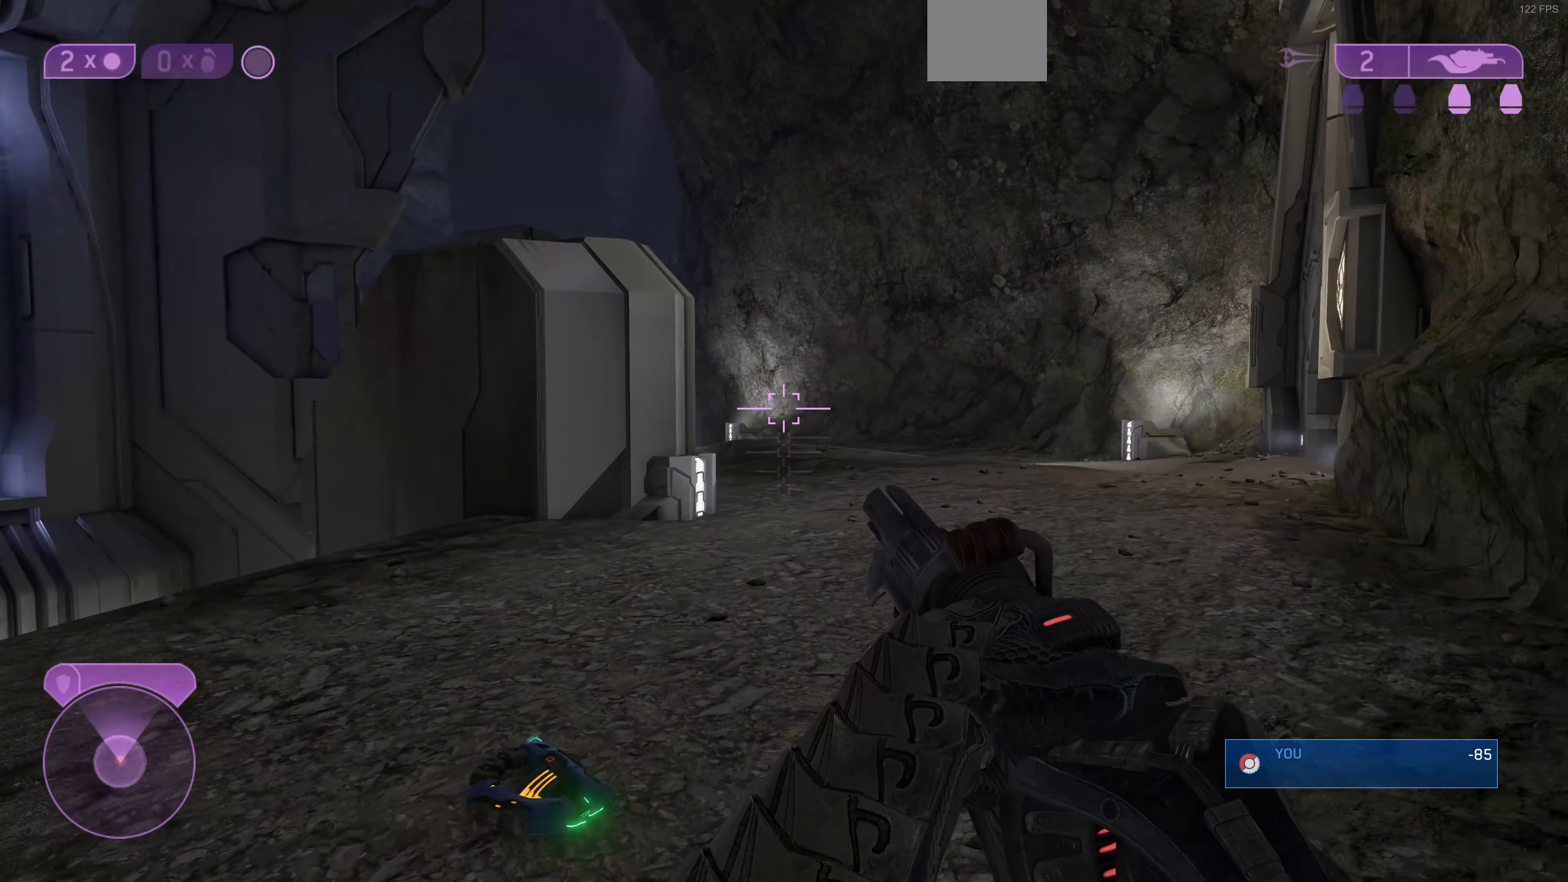
Gameplay with a controller (PlayStation layout); each line is a JSON object with the inputs held at the frame after it. "events" lists button and stick changes between this image and that frame as [ms after this image, input, new state], when the widget could be followed in between.
{"buttons": [], "left_stick": "up-right", "right_stick": "center", "events": []}
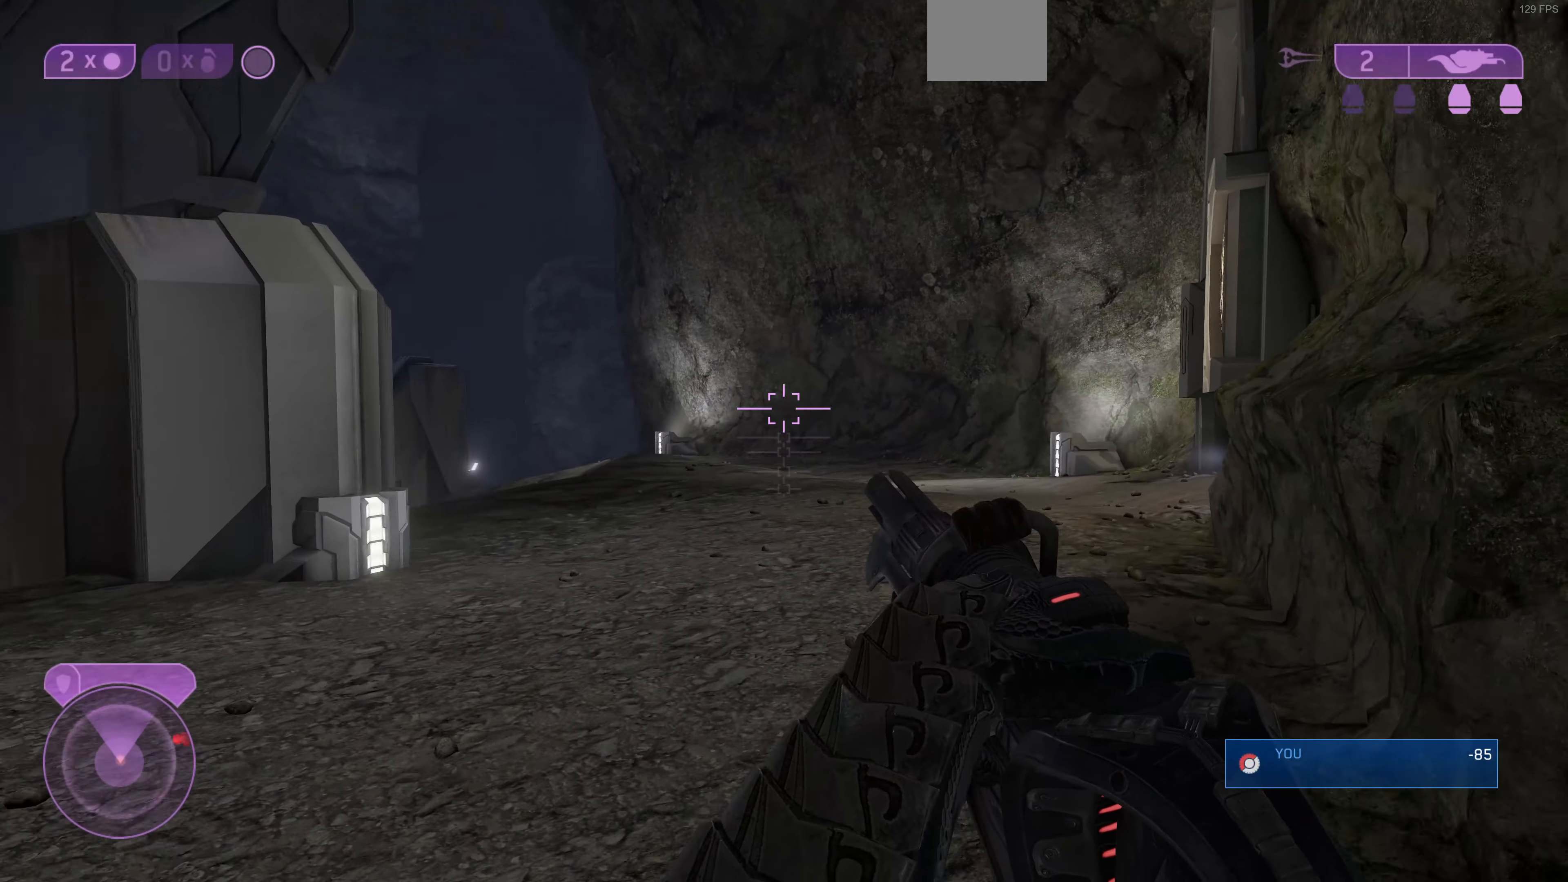
{"buttons": [], "left_stick": "up", "right_stick": "center", "events": [[100, "TRIANGLE", "down"], [167, "TRIANGLE", "up"], [234, "left_stick", "up"], [400, "right_stick", "right"], [500, "right_stick", "center"]]}
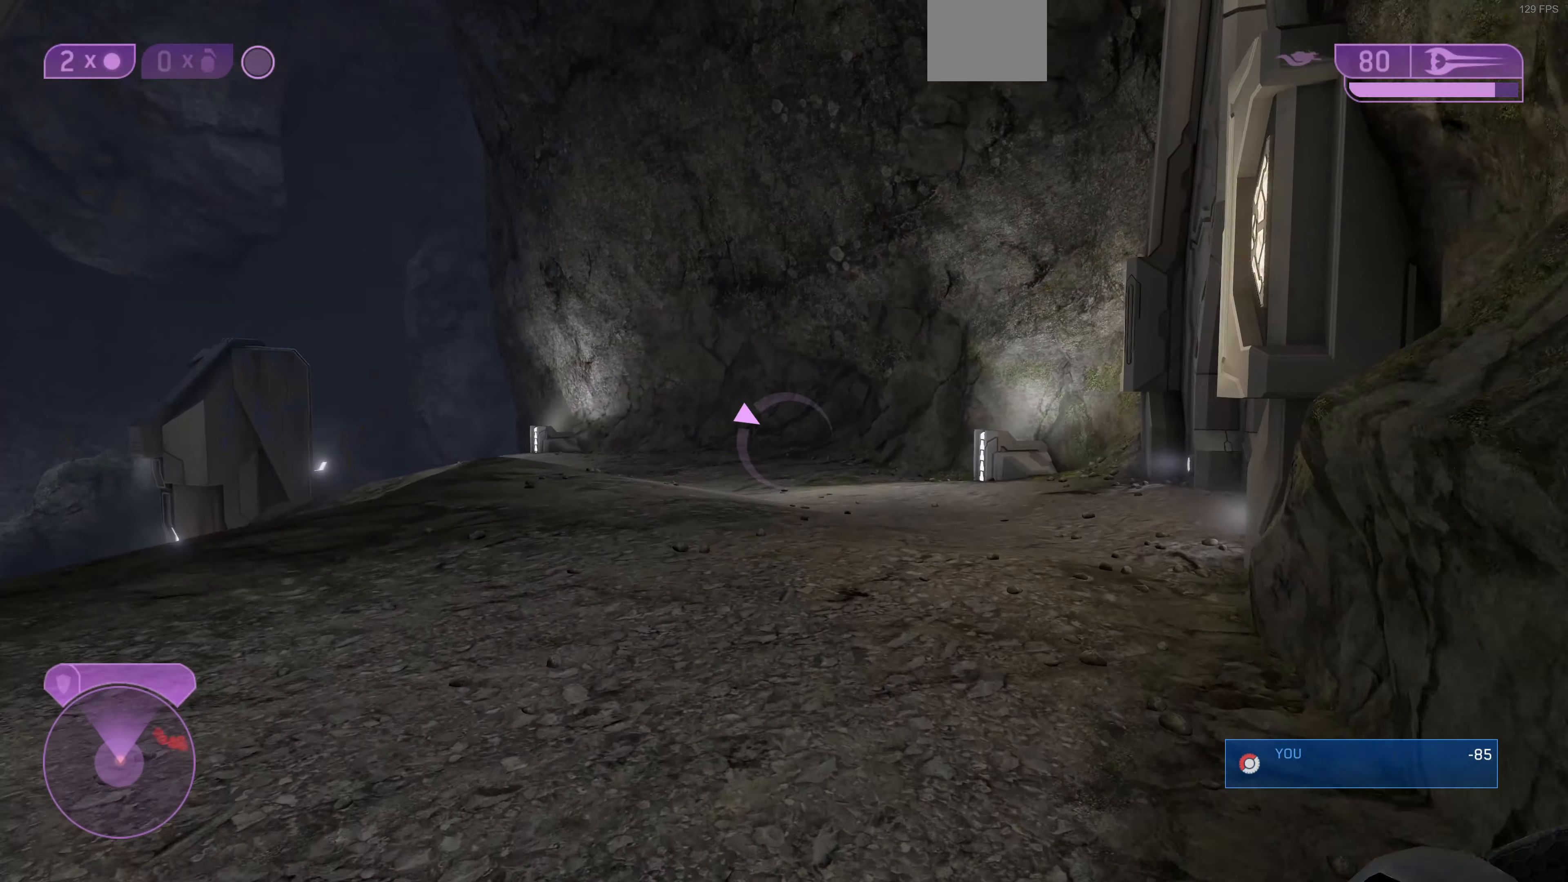
{"buttons": [], "left_stick": "right", "right_stick": "center", "events": [[67, "SQUARE", "down"], [67, "left_stick", "up-right"], [167, "SQUARE", "up"], [367, "left_stick", "right"]]}
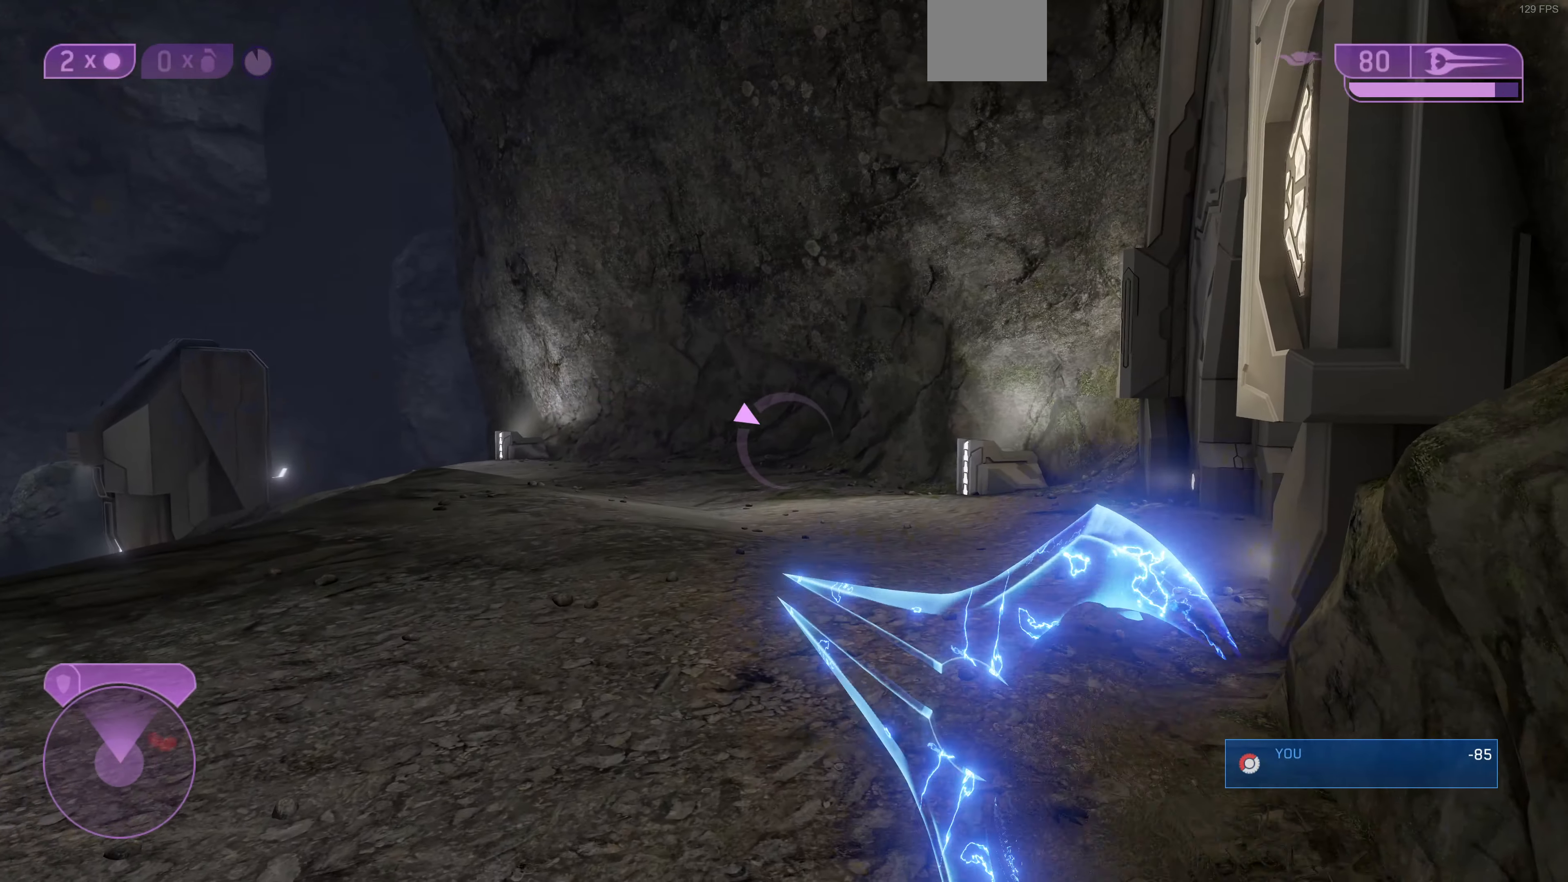
{"buttons": [], "left_stick": "center", "right_stick": "center", "events": [[67, "left_stick", "center"], [100, "right_stick", "right"], [267, "left_stick", "up-left"], [500, "left_stick", "center"], [500, "right_stick", "center"]]}
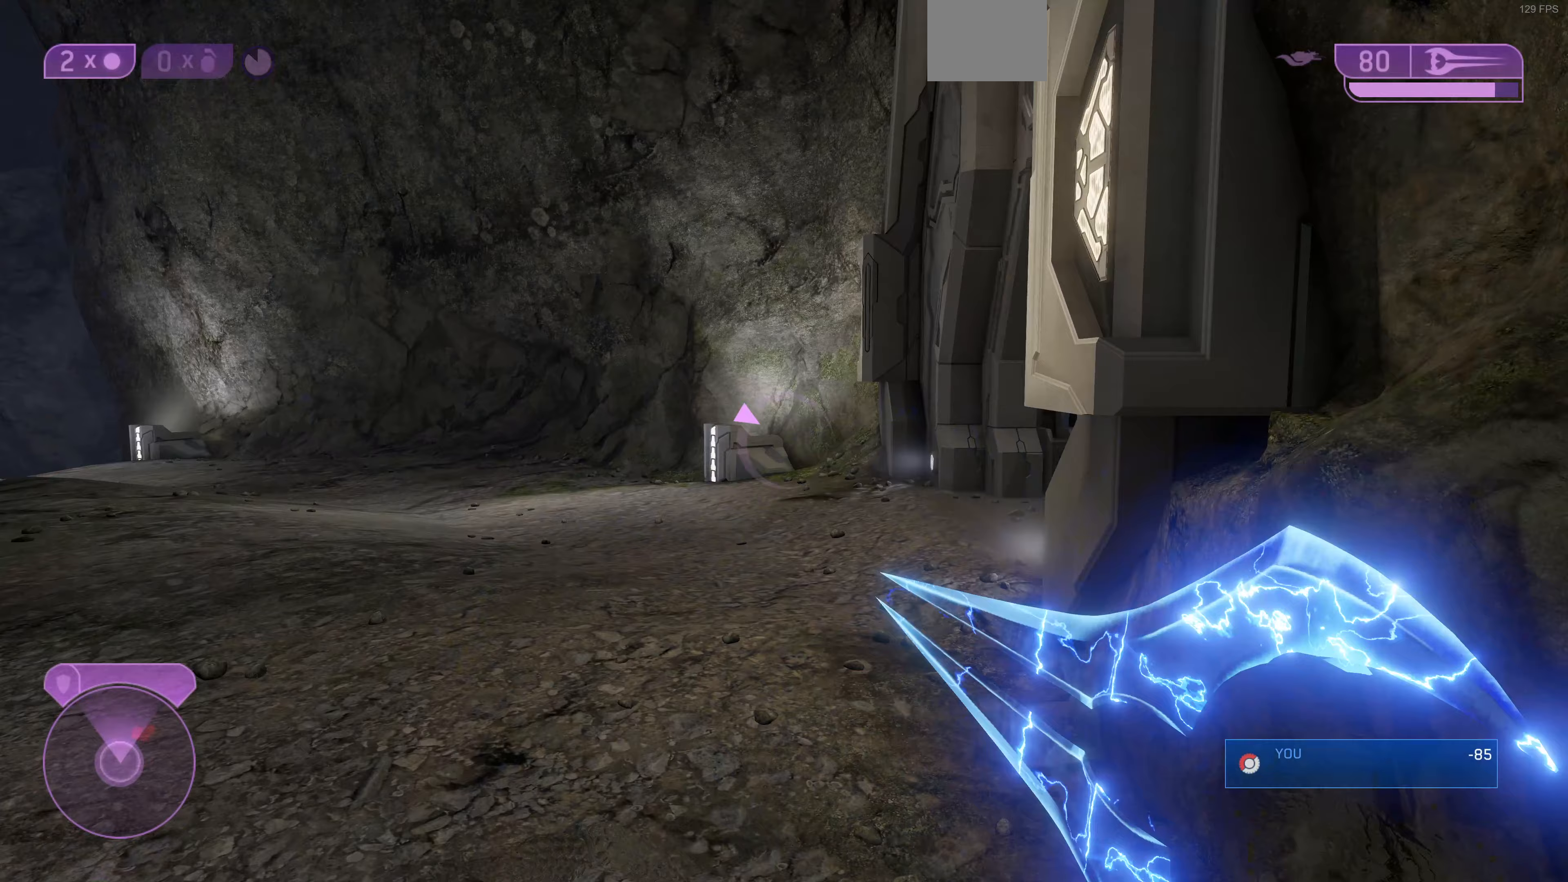
{"buttons": [], "left_stick": "up-left", "right_stick": "right", "events": [[67, "TRIANGLE", "down"], [133, "TRIANGLE", "up"], [267, "left_stick", "up-left"], [333, "right_stick", "right"]]}
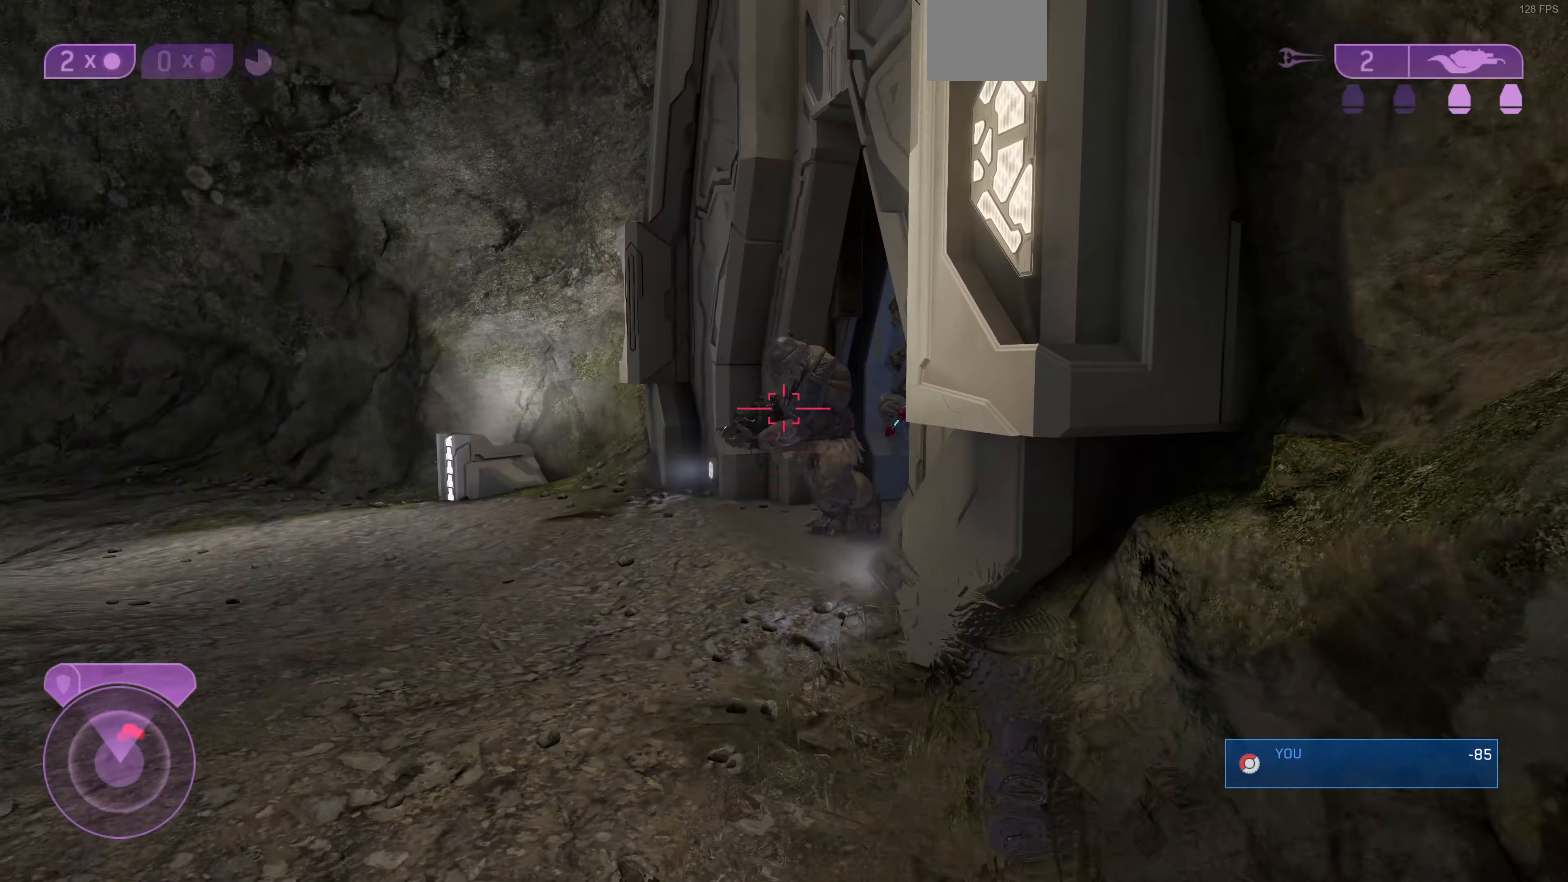
{"buttons": [], "left_stick": "left", "right_stick": "center", "events": [[133, "right_stick", "center"], [300, "right_stick", "up-right"], [400, "left_stick", "left"], [467, "right_stick", "center"]]}
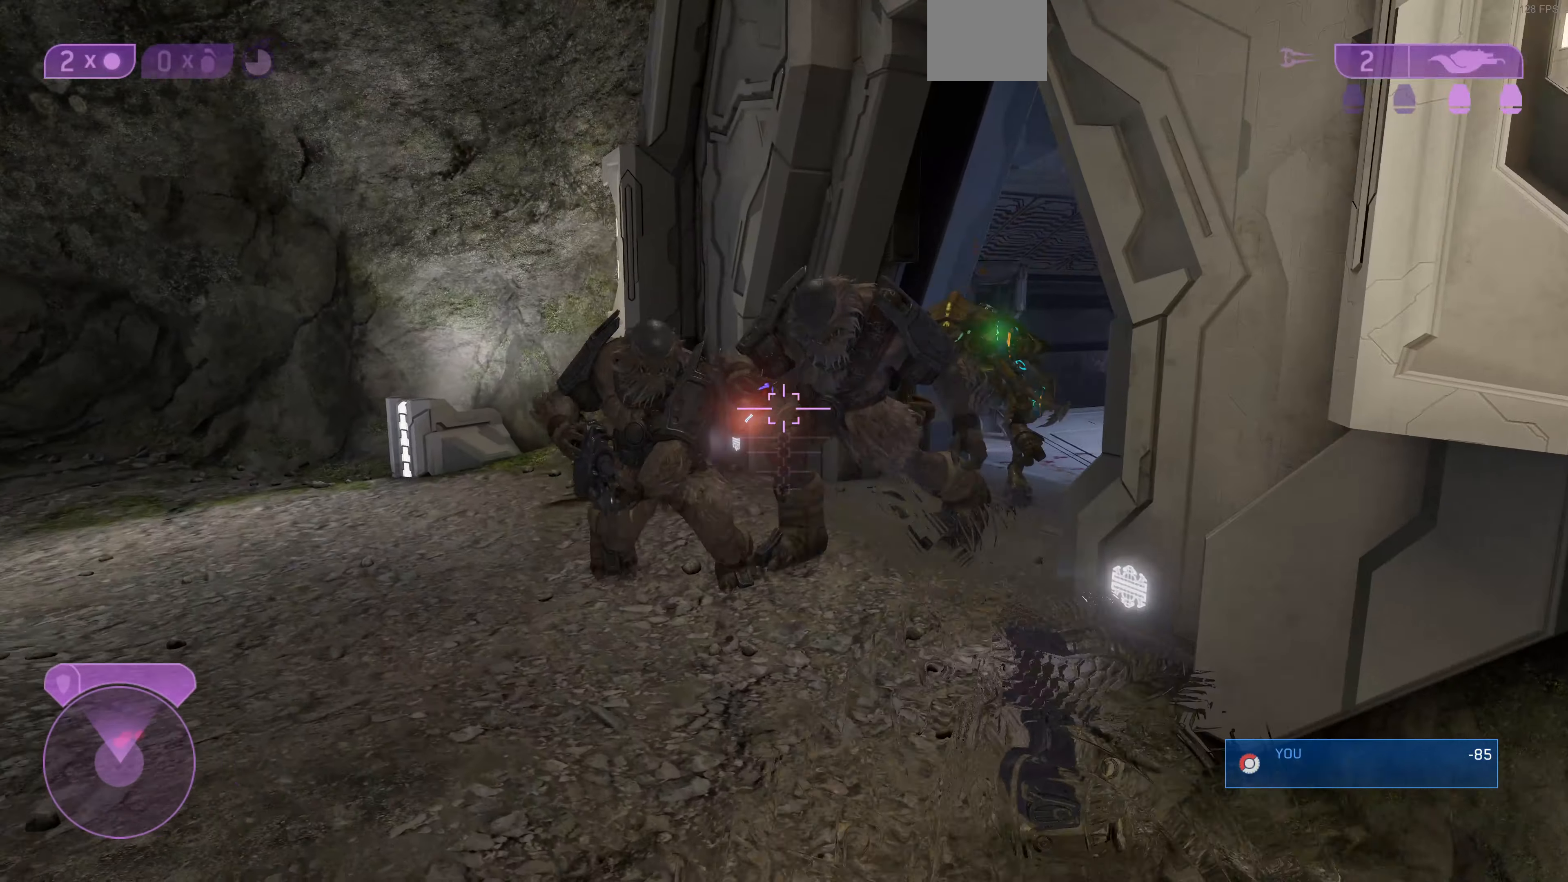
{"buttons": [], "left_stick": "left", "right_stick": "center", "events": []}
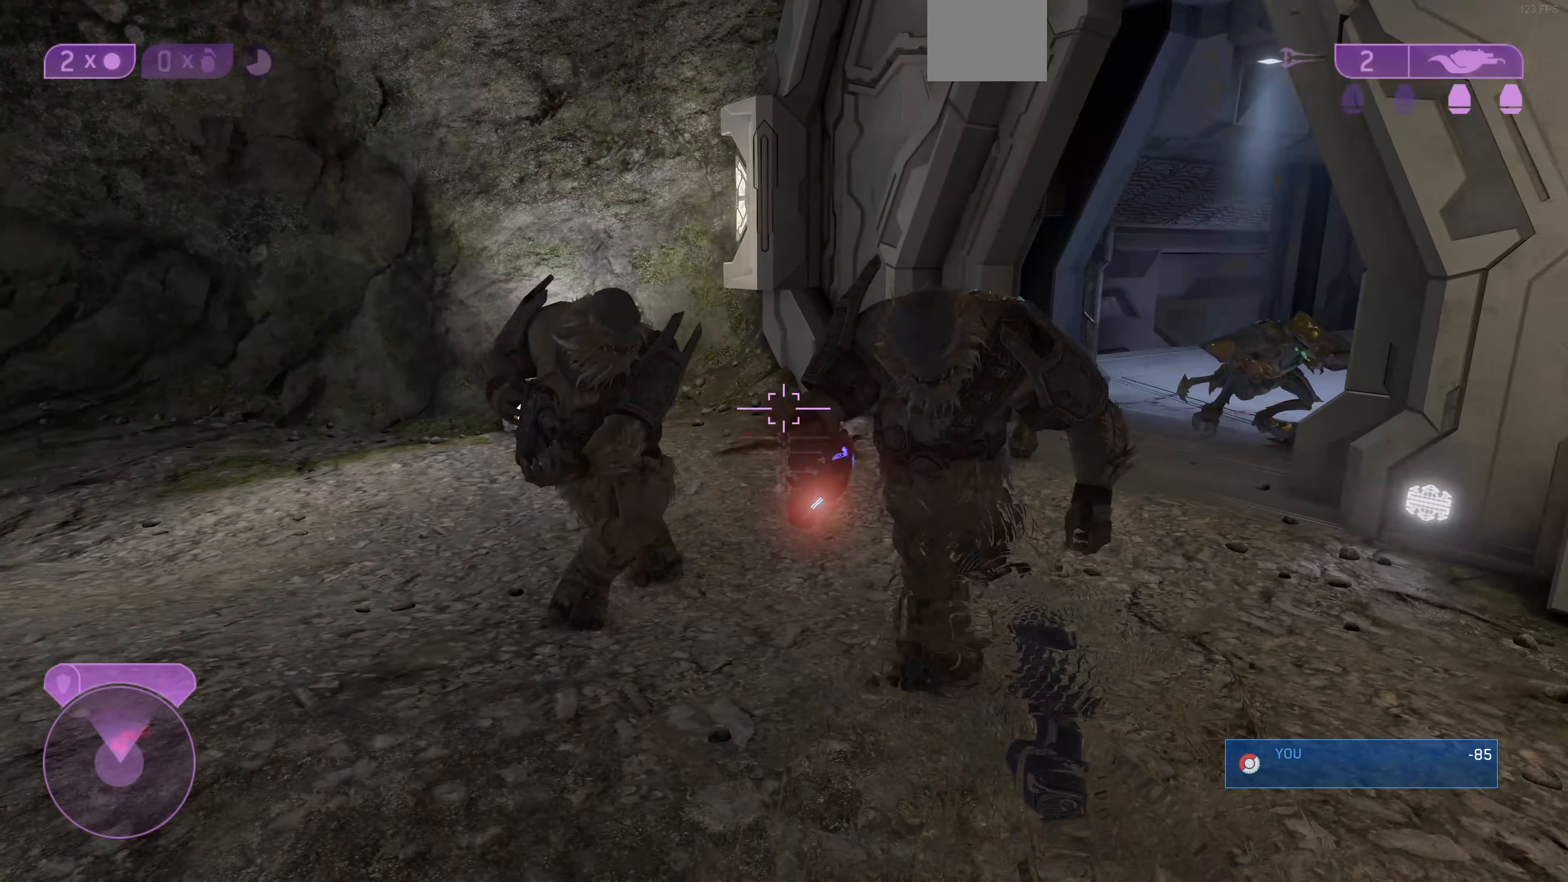
{"buttons": [], "left_stick": "up", "right_stick": "up-right", "events": [[33, "left_stick", "up"], [100, "CROSS", "down"], [100, "left_stick", "up-right"], [200, "CROSS", "up"], [467, "right_stick", "up-right"], [500, "left_stick", "up"]]}
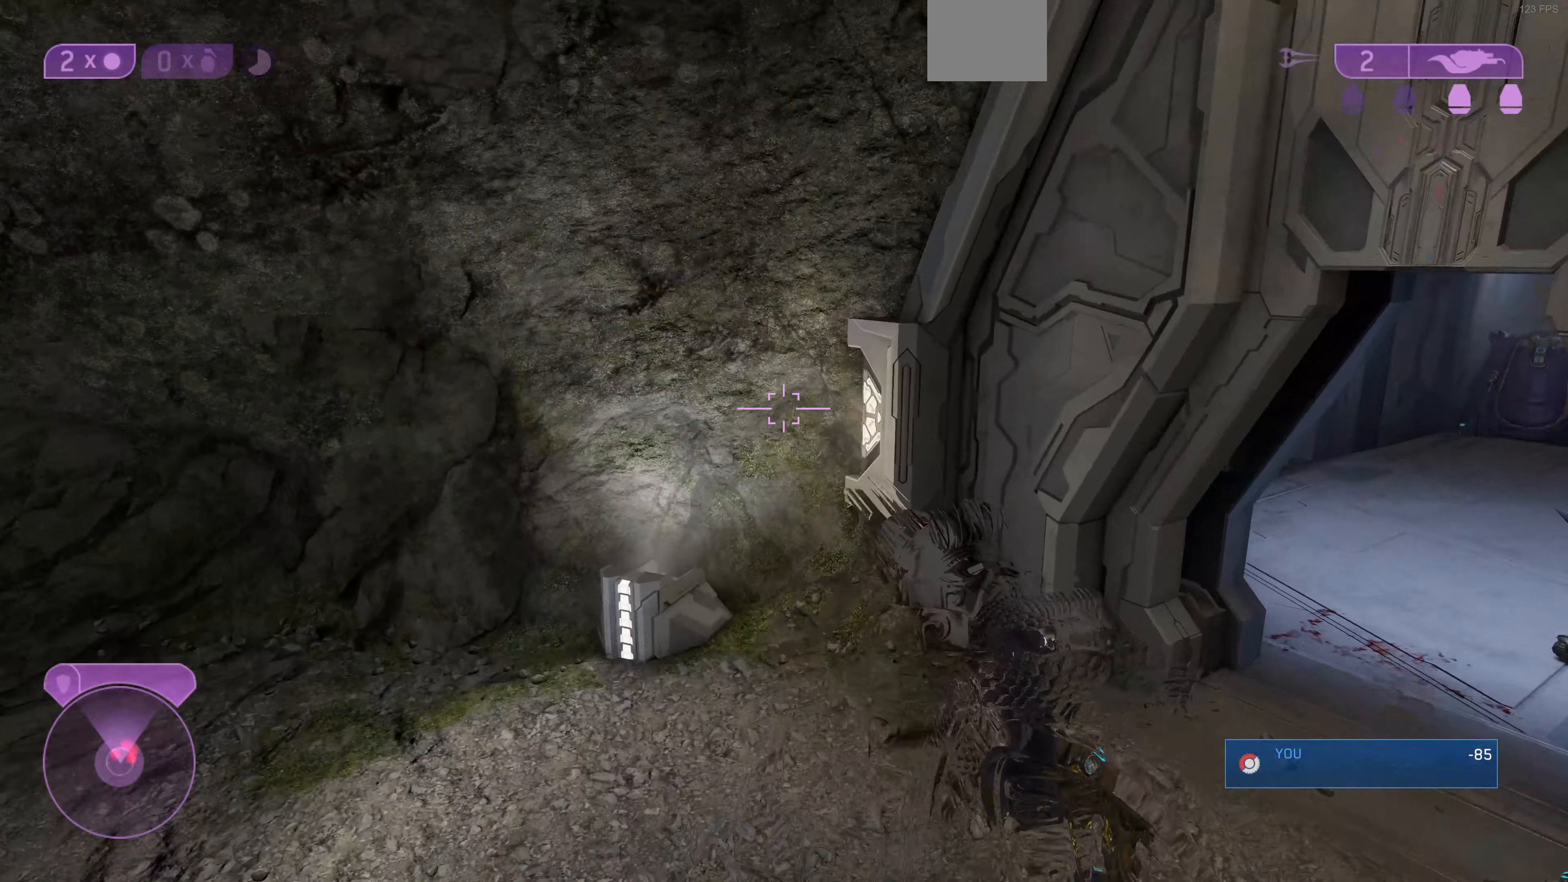
{"buttons": ["L3"], "left_stick": "up-left", "right_stick": "center", "events": [[200, "left_stick", "up-left"], [267, "right_stick", "center"], [300, "L3", "down"]]}
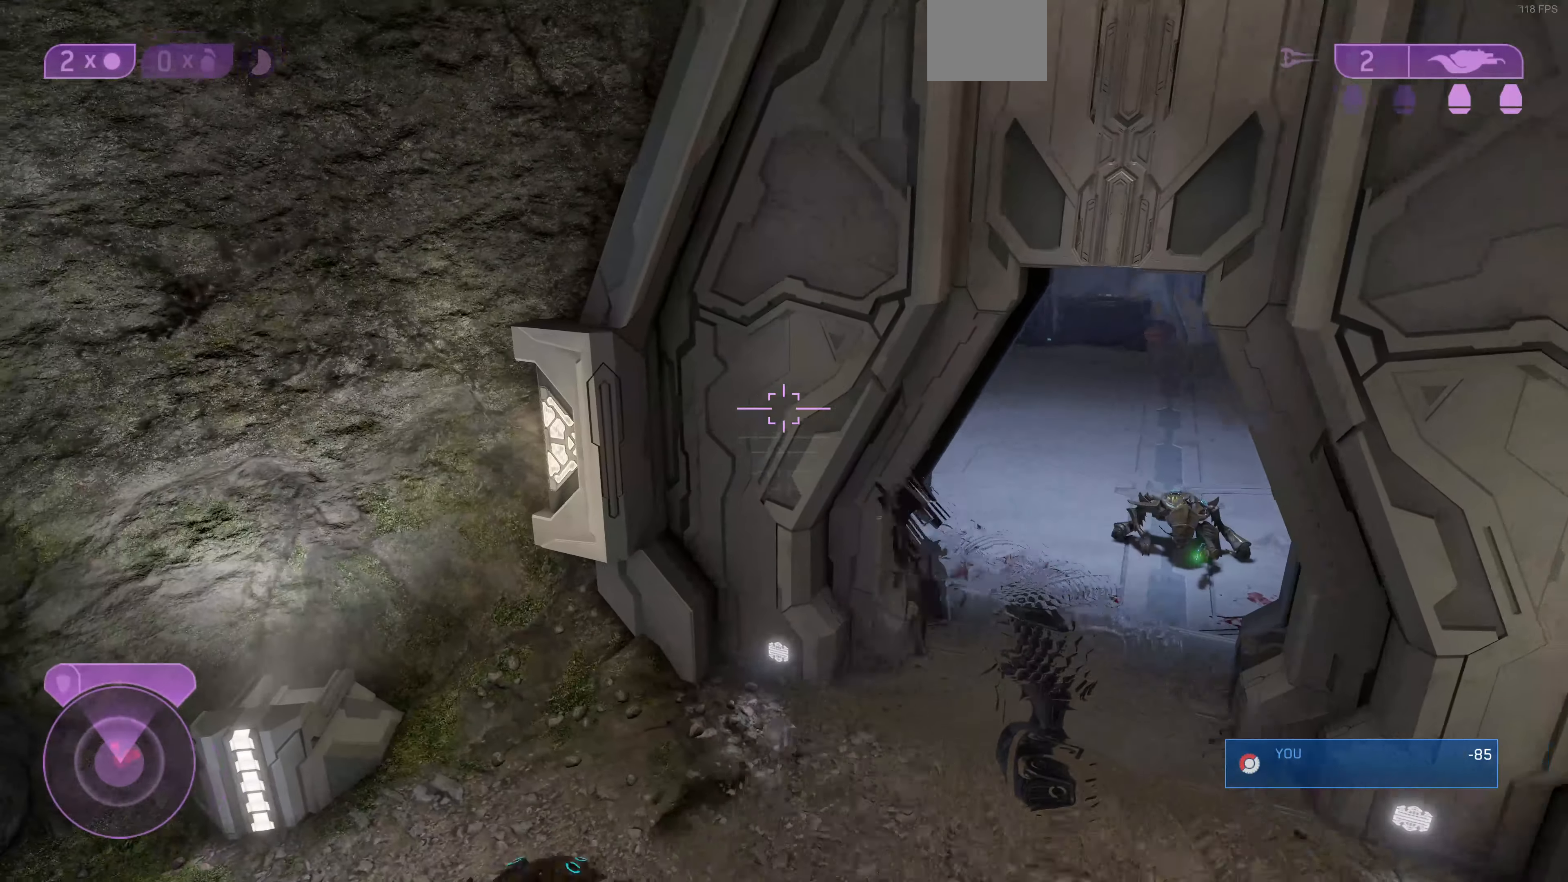
{"buttons": [], "left_stick": "up", "right_stick": "down-right", "events": [[33, "right_stick", "right"], [100, "L3", "up"], [100, "left_stick", "up"], [267, "right_stick", "down-right"]]}
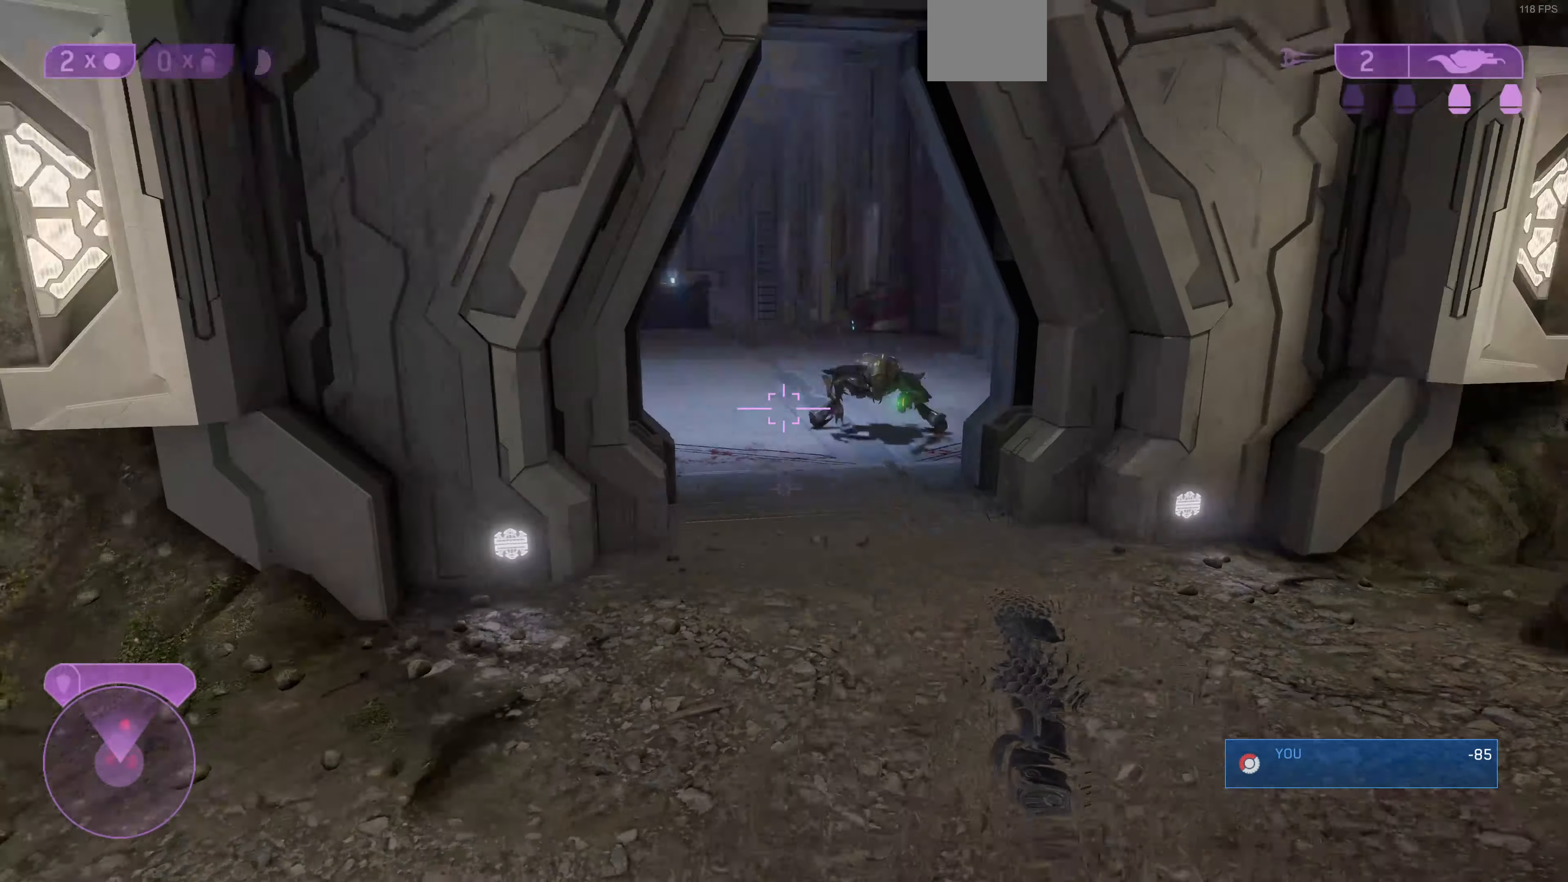
{"buttons": [], "left_stick": "up", "right_stick": "center", "events": [[167, "right_stick", "center"]]}
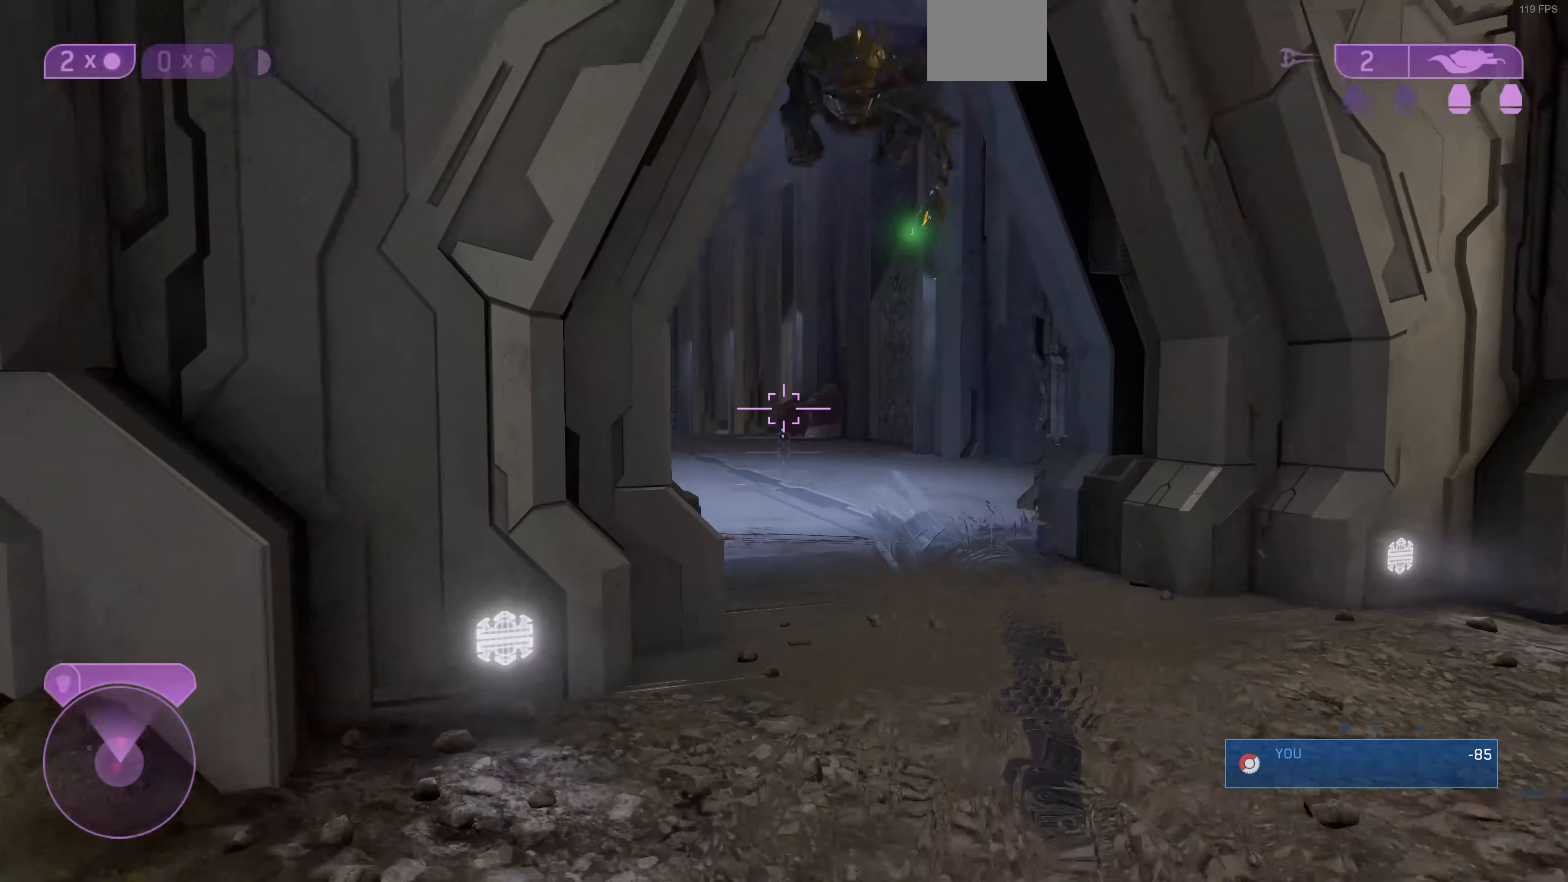
{"buttons": [], "left_stick": "up-right", "right_stick": "center", "events": [[100, "left_stick", "up-right"], [100, "right_stick", "right"], [233, "right_stick", "center"]]}
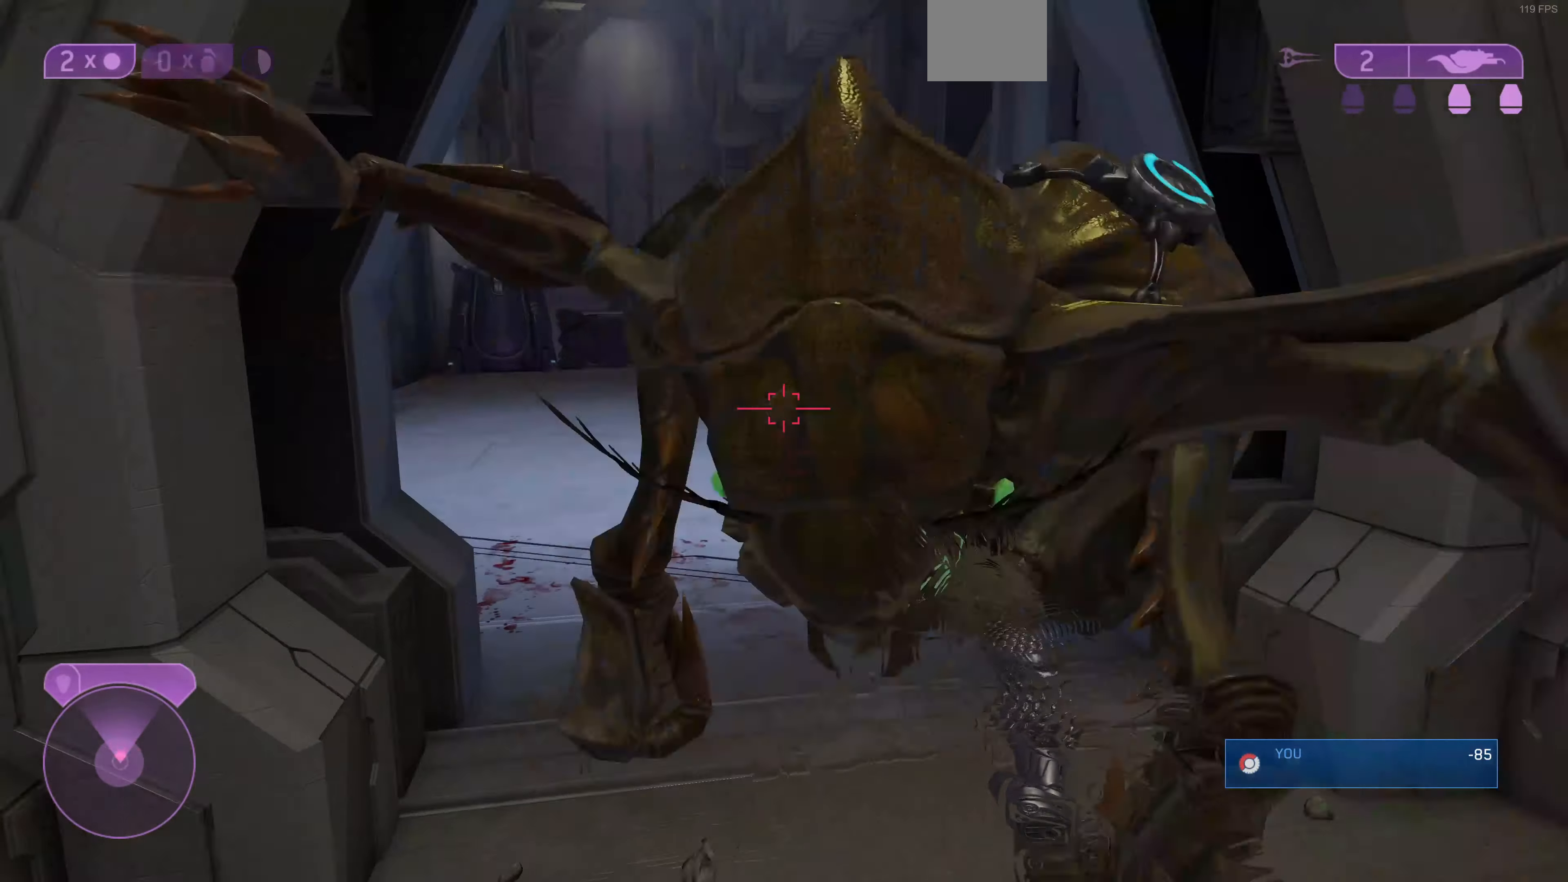
{"buttons": [], "left_stick": "up", "right_stick": "center", "events": [[400, "left_stick", "up"]]}
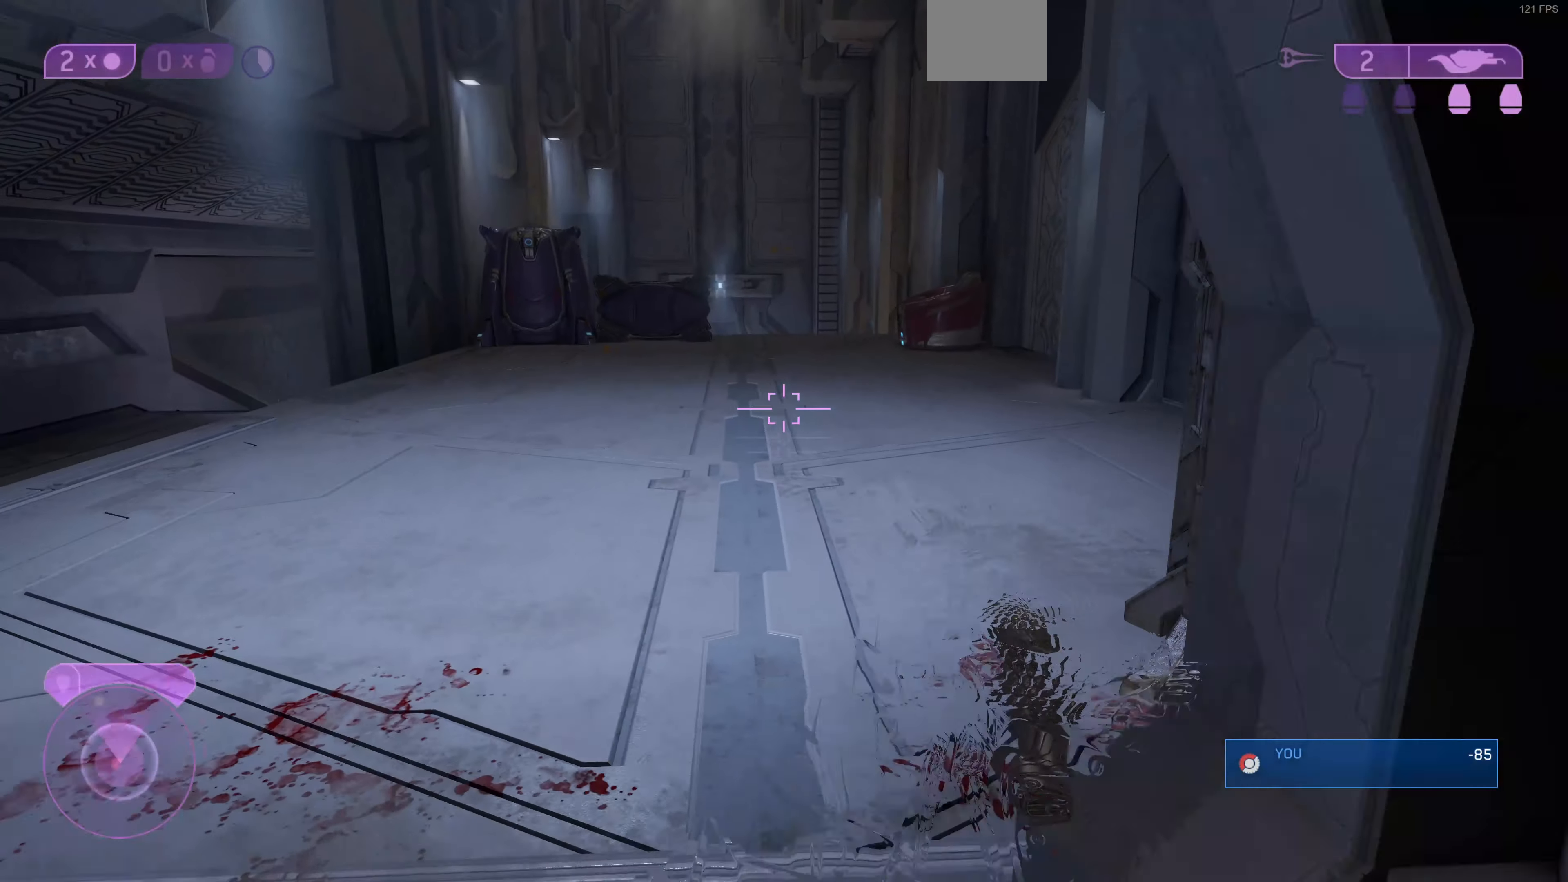
{"buttons": [], "left_stick": "up", "right_stick": "center", "events": [[300, "right_stick", "right"], [500, "right_stick", "center"]]}
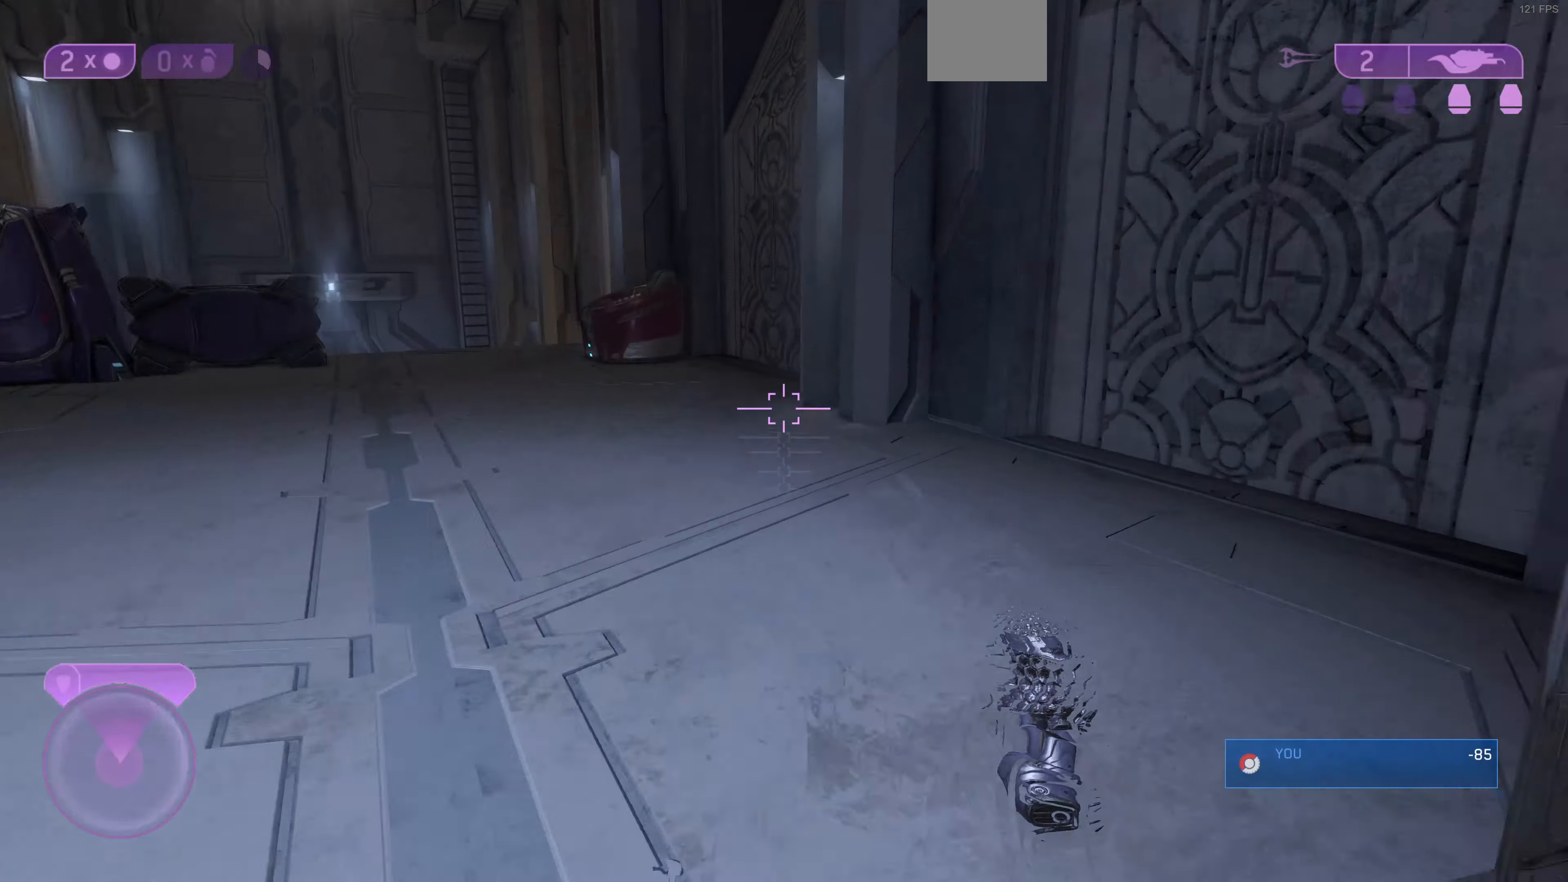
{"buttons": [], "left_stick": "up", "right_stick": "left", "events": [[300, "right_stick", "left"]]}
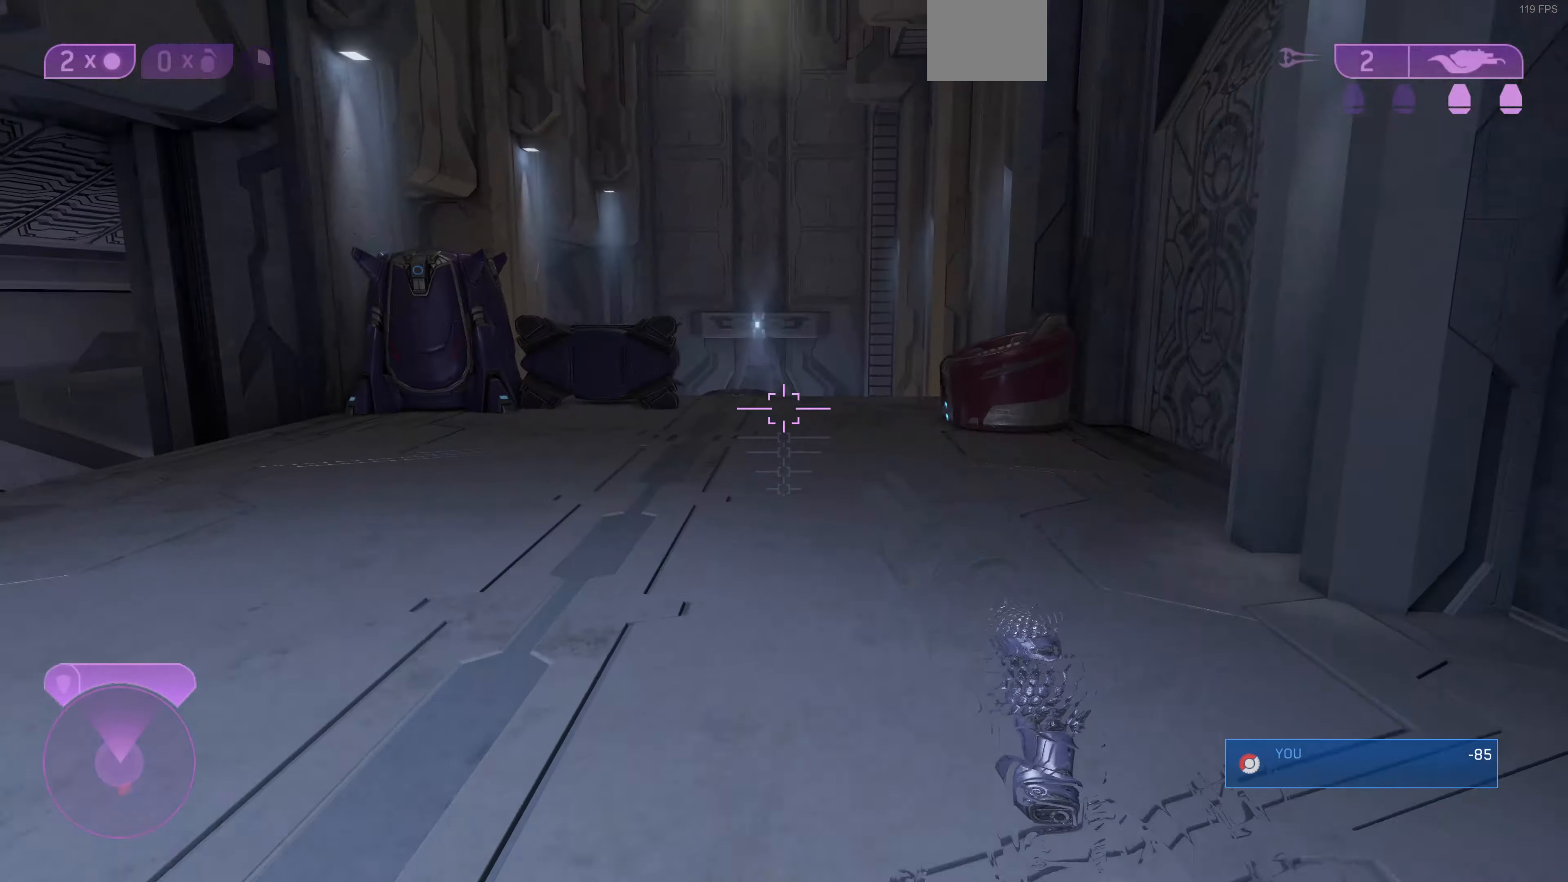
{"buttons": [], "left_stick": "up", "right_stick": "center", "events": [[33, "right_stick", "center"]]}
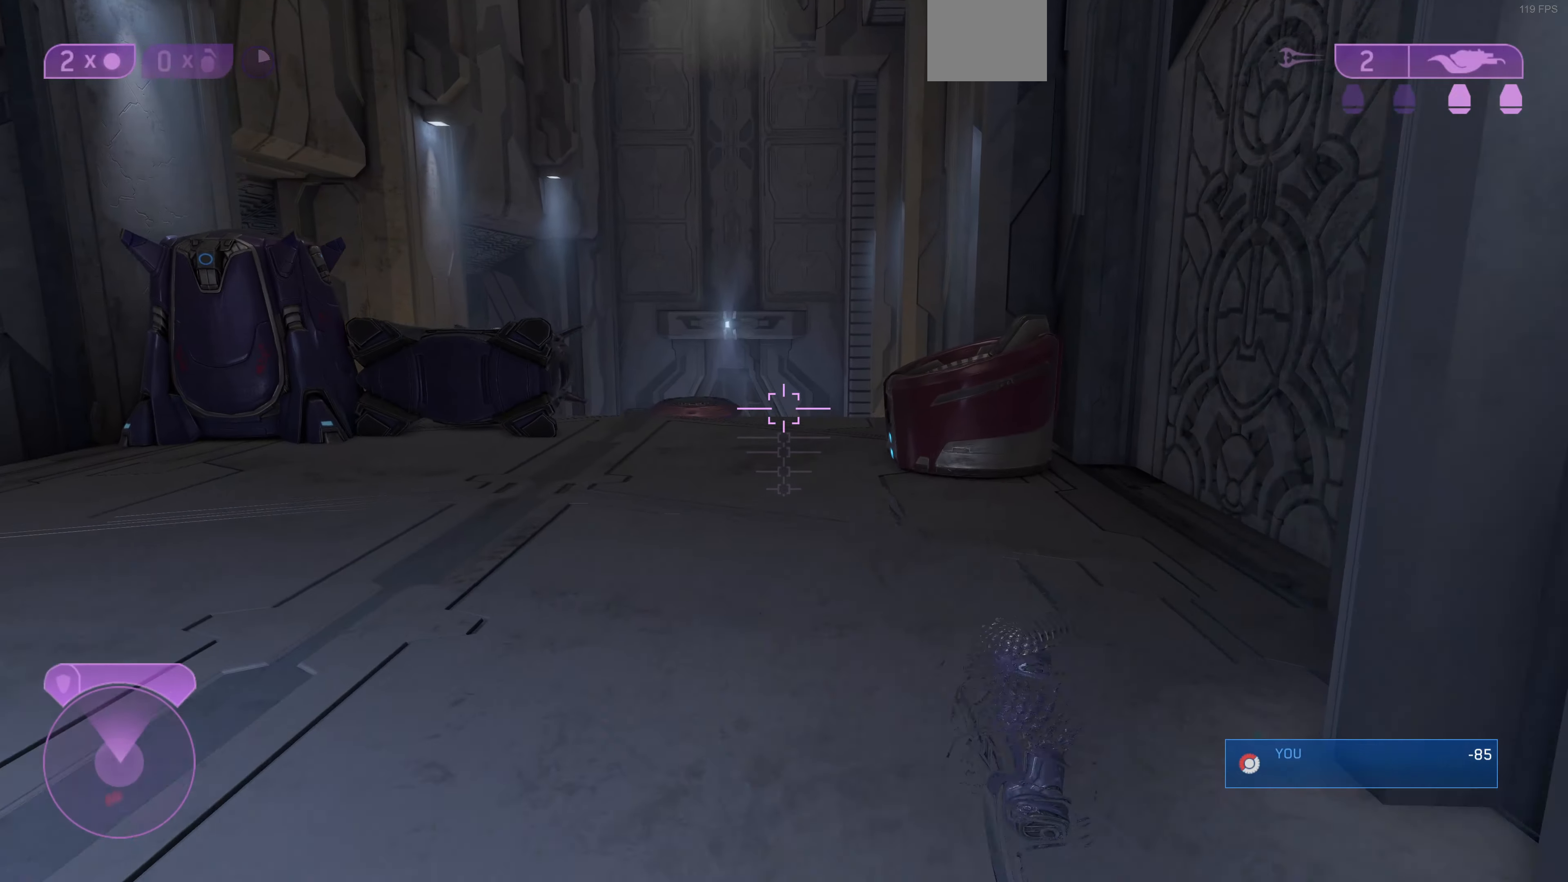
{"buttons": [], "left_stick": "up", "right_stick": "up", "events": [[400, "right_stick", "up"]]}
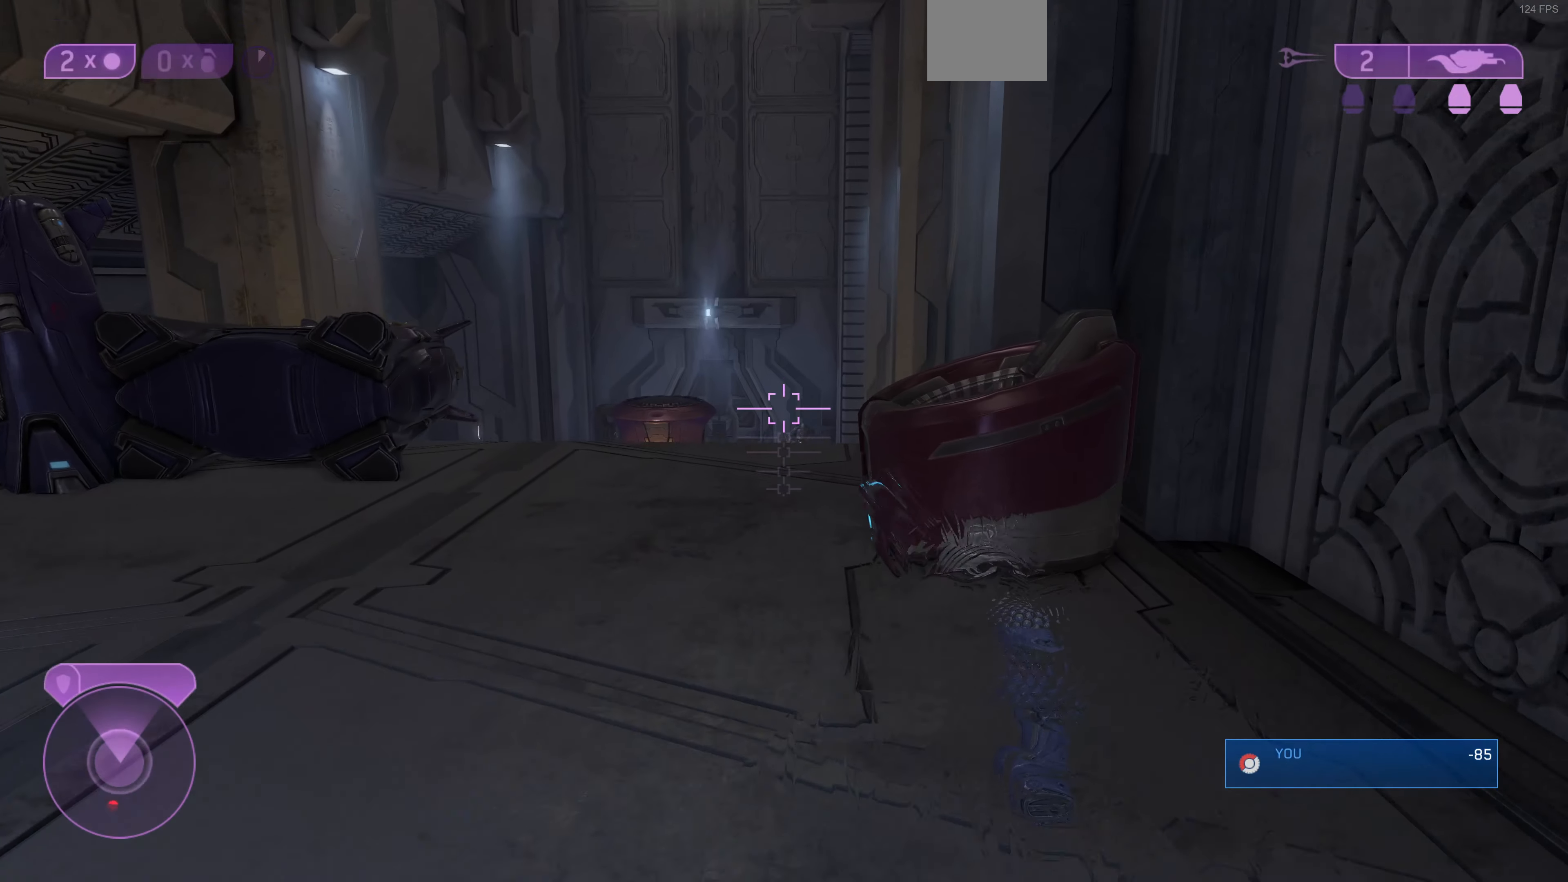
{"buttons": [], "left_stick": "up", "right_stick": "center", "events": [[133, "right_stick", "center"], [300, "right_stick", "up"], [500, "right_stick", "center"]]}
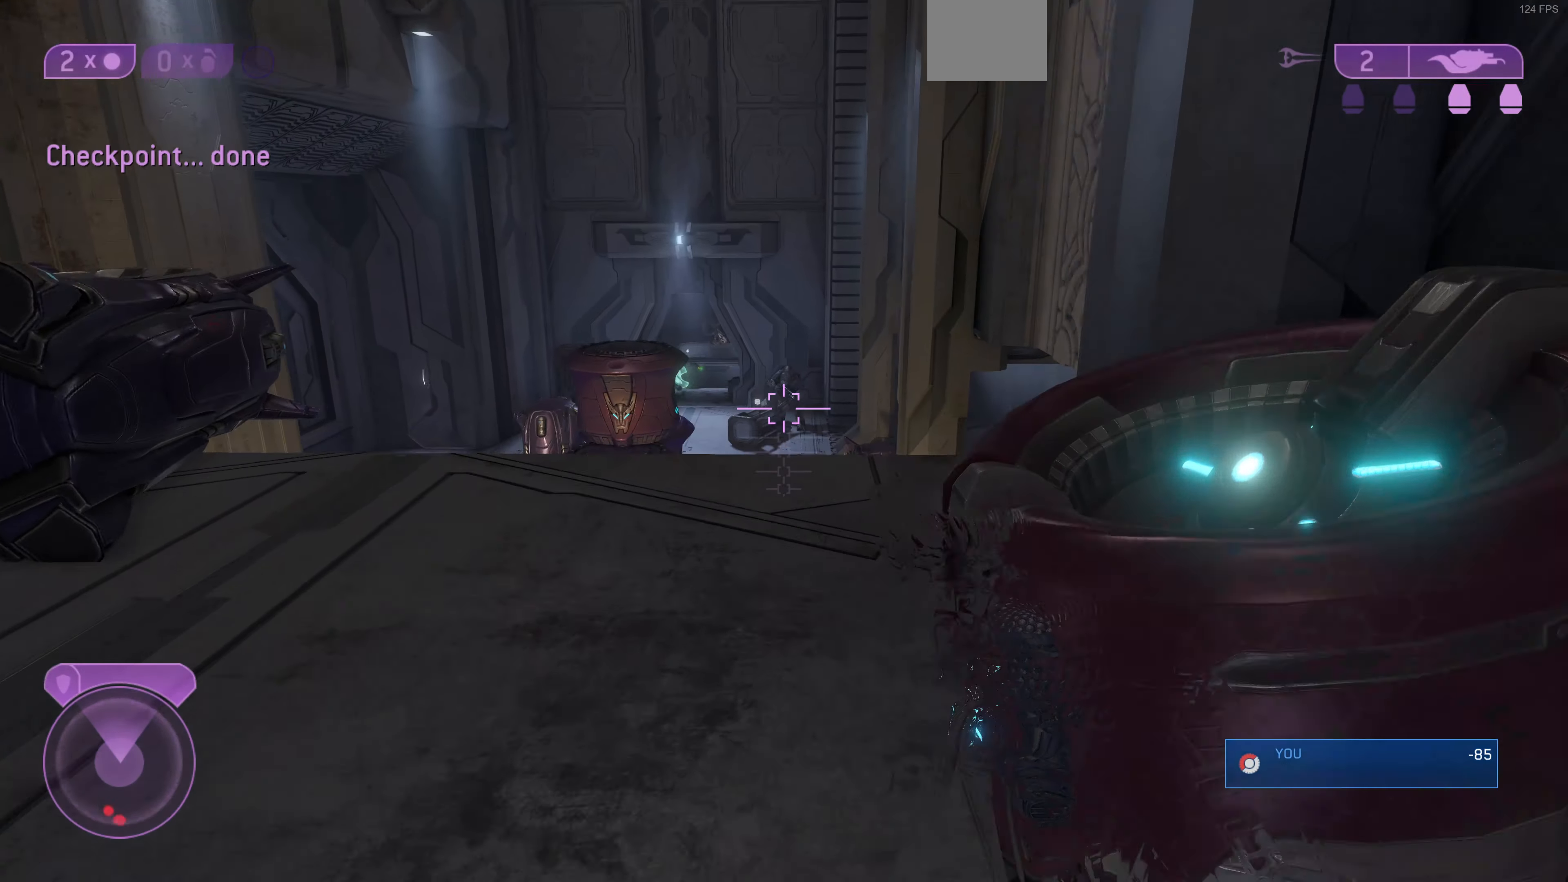
{"buttons": [], "left_stick": "up-right", "right_stick": "up-right", "events": [[200, "right_stick", "up-right"], [366, "right_stick", "center"], [466, "right_stick", "up-right"], [500, "left_stick", "up-right"]]}
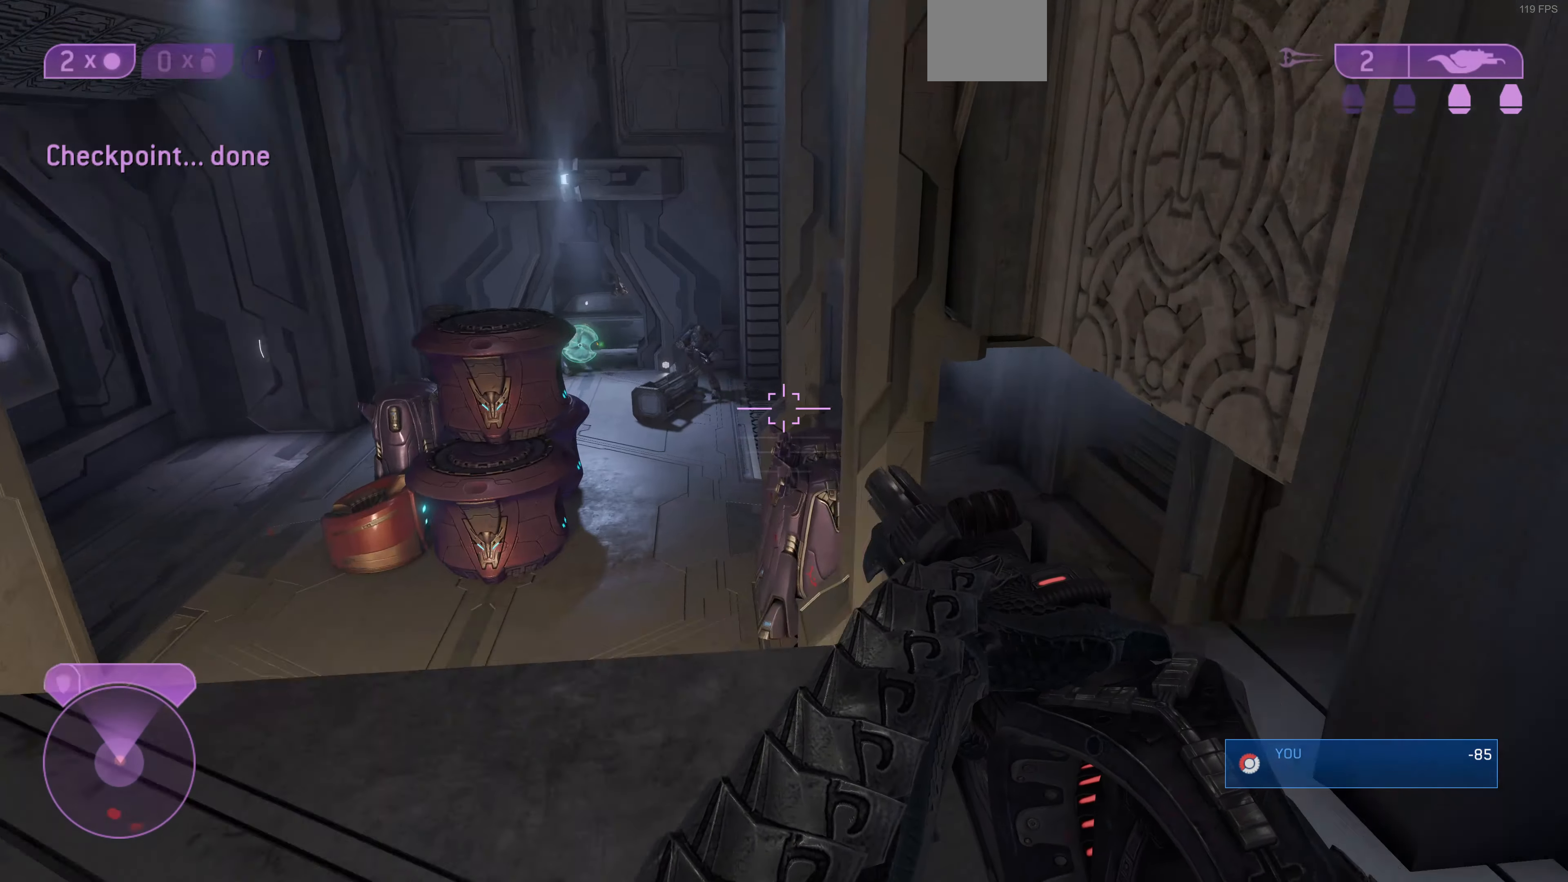
{"buttons": [], "left_stick": "up-right", "right_stick": "down-left", "events": [[133, "right_stick", "center"], [333, "right_stick", "down-left"]]}
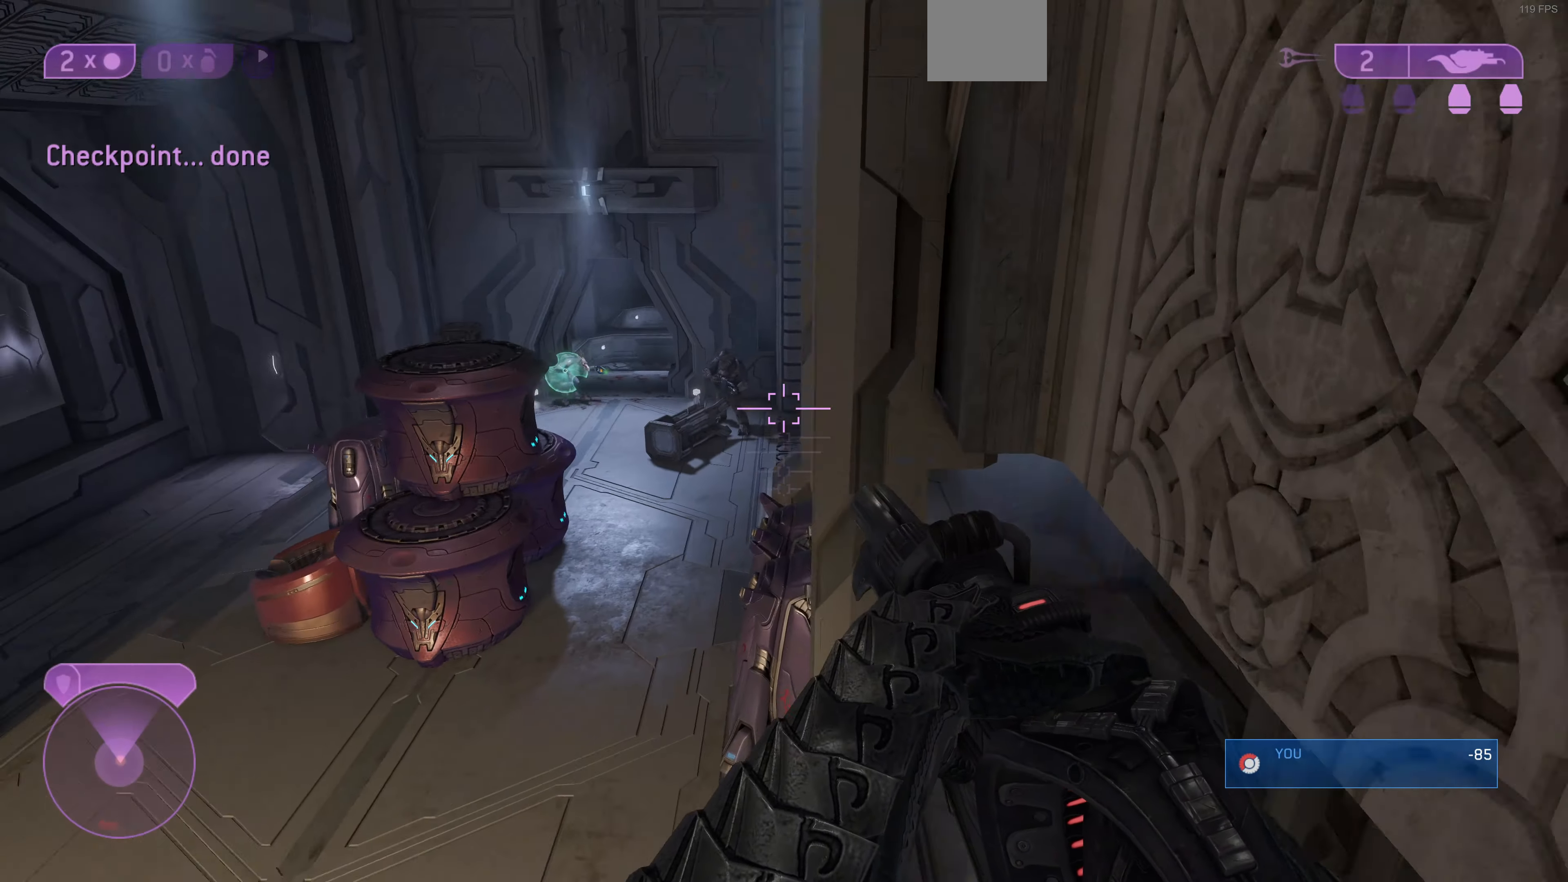
{"buttons": [], "left_stick": "up", "right_stick": "center", "events": [[33, "right_stick", "center"], [233, "right_stick", "down-left"], [366, "left_stick", "up"], [433, "right_stick", "center"]]}
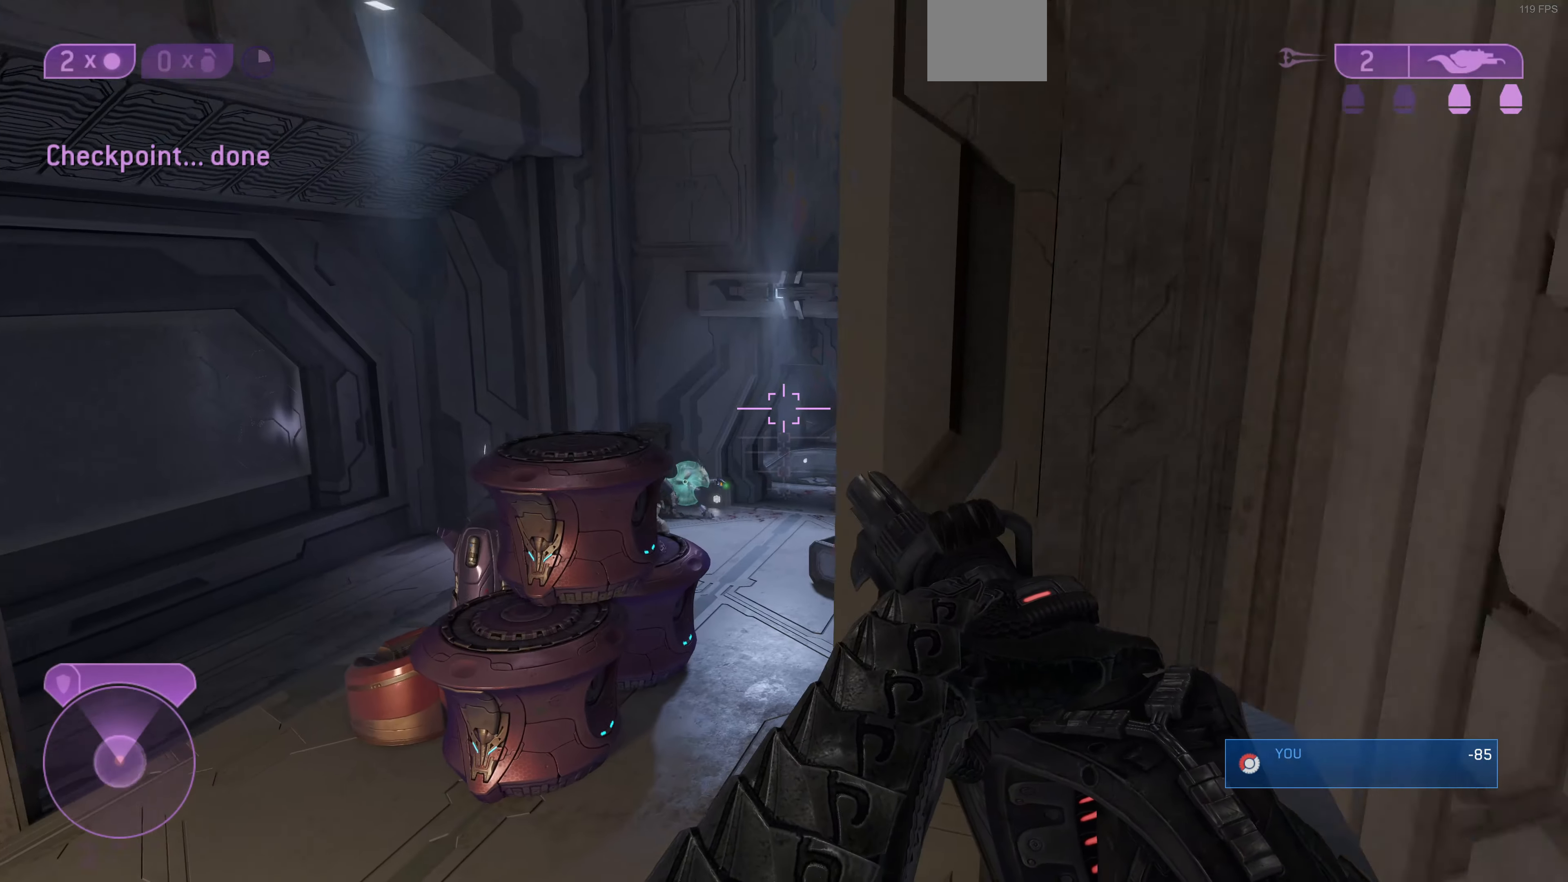
{"buttons": [], "left_stick": "up-left", "right_stick": "center", "events": [[33, "left_stick", "up-right"], [300, "right_stick", "down"], [333, "left_stick", "up-left"], [500, "right_stick", "center"]]}
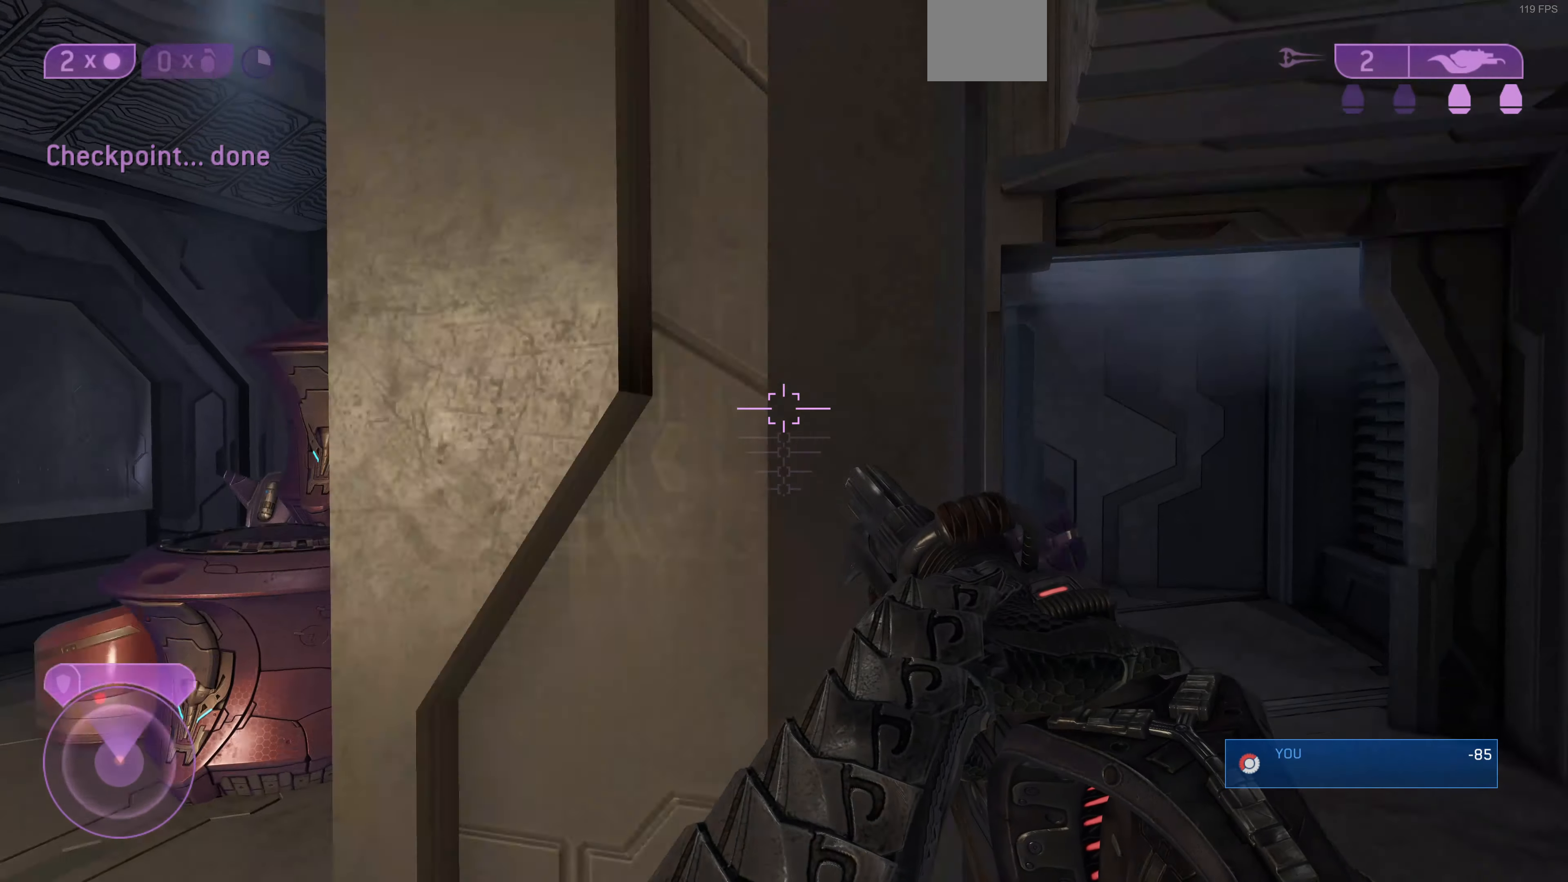
{"buttons": ["L2"], "left_stick": "up-left", "right_stick": "down", "events": [[100, "left_stick", "left"], [333, "right_stick", "down-right"], [400, "left_stick", "up-left"], [466, "L2", "down"], [500, "right_stick", "down"]]}
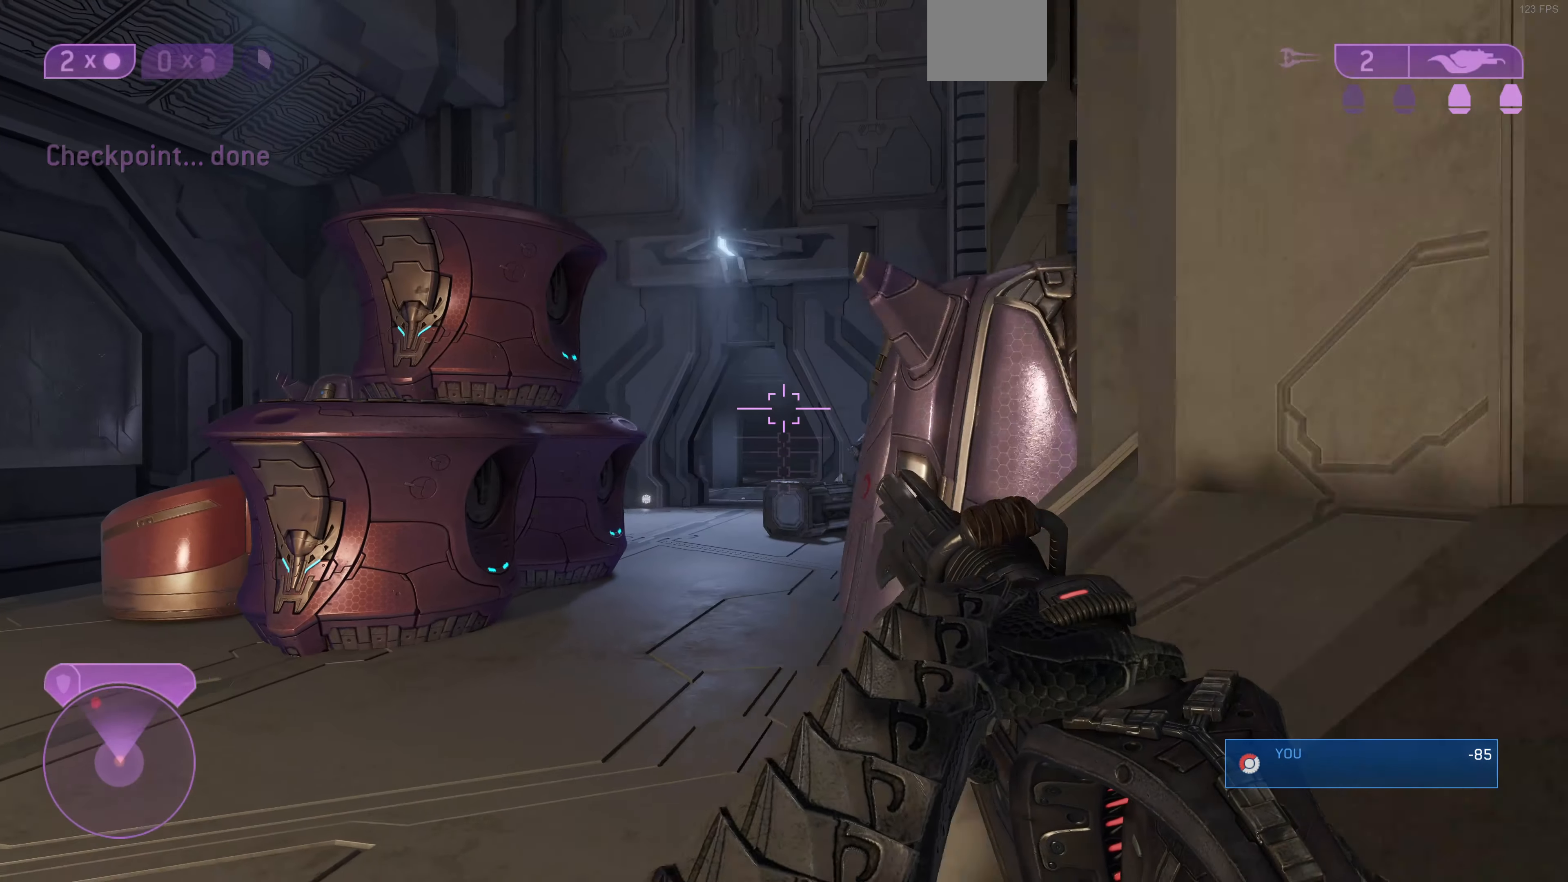
{"buttons": [], "left_stick": "down-right", "right_stick": "center", "events": [[100, "left_stick", "up-right"], [133, "L2", "up"], [133, "right_stick", "down-right"], [233, "left_stick", "down-right"], [233, "right_stick", "center"]]}
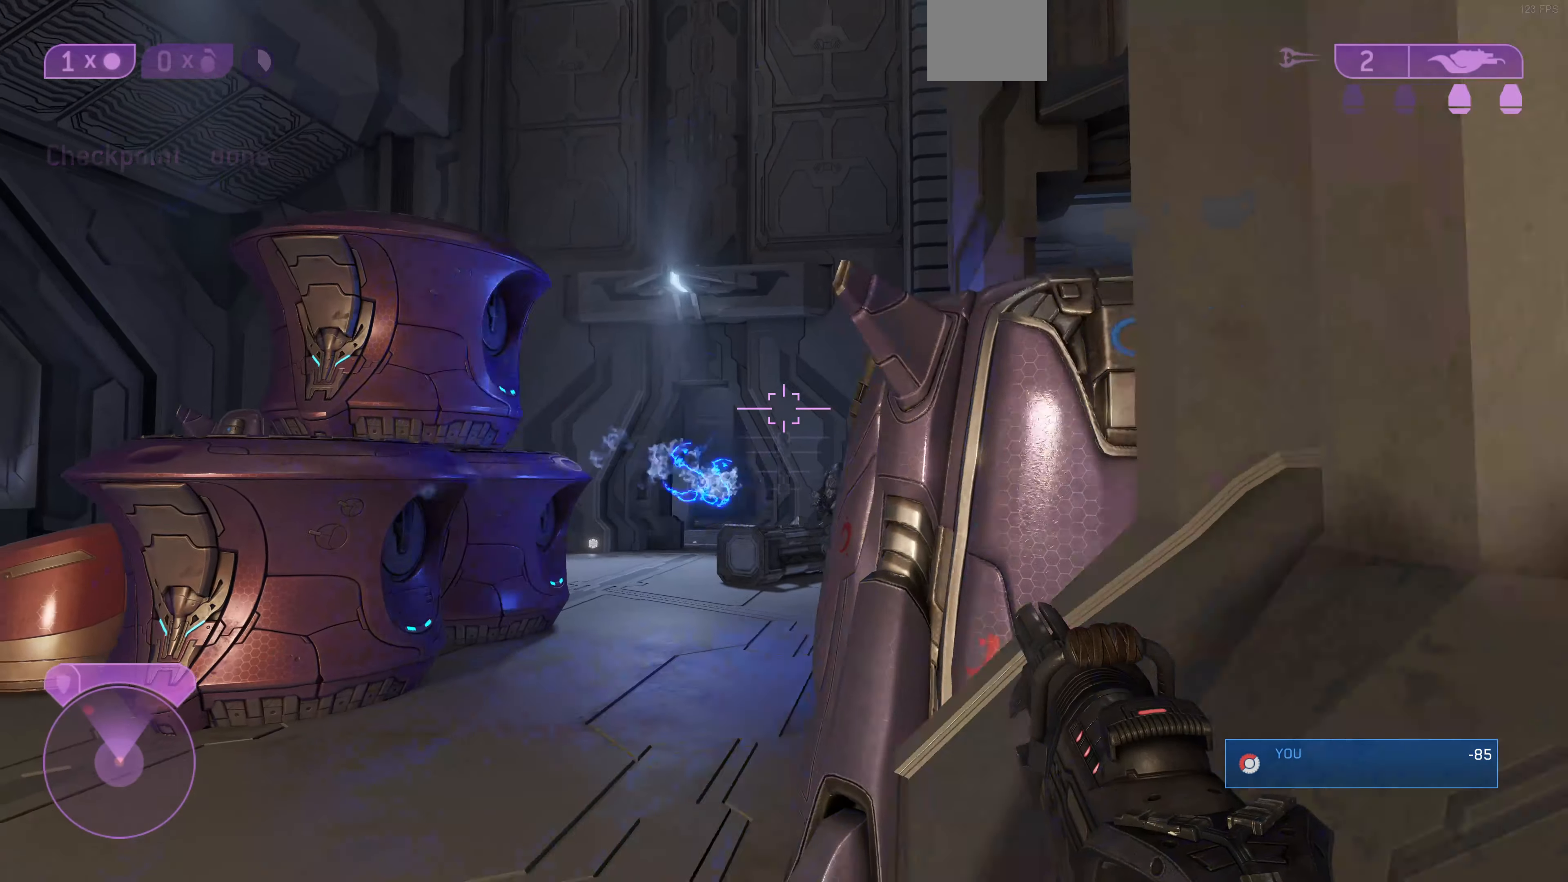
{"buttons": [], "left_stick": "up-right", "right_stick": "center", "events": [[266, "left_stick", "right"], [500, "left_stick", "up-right"]]}
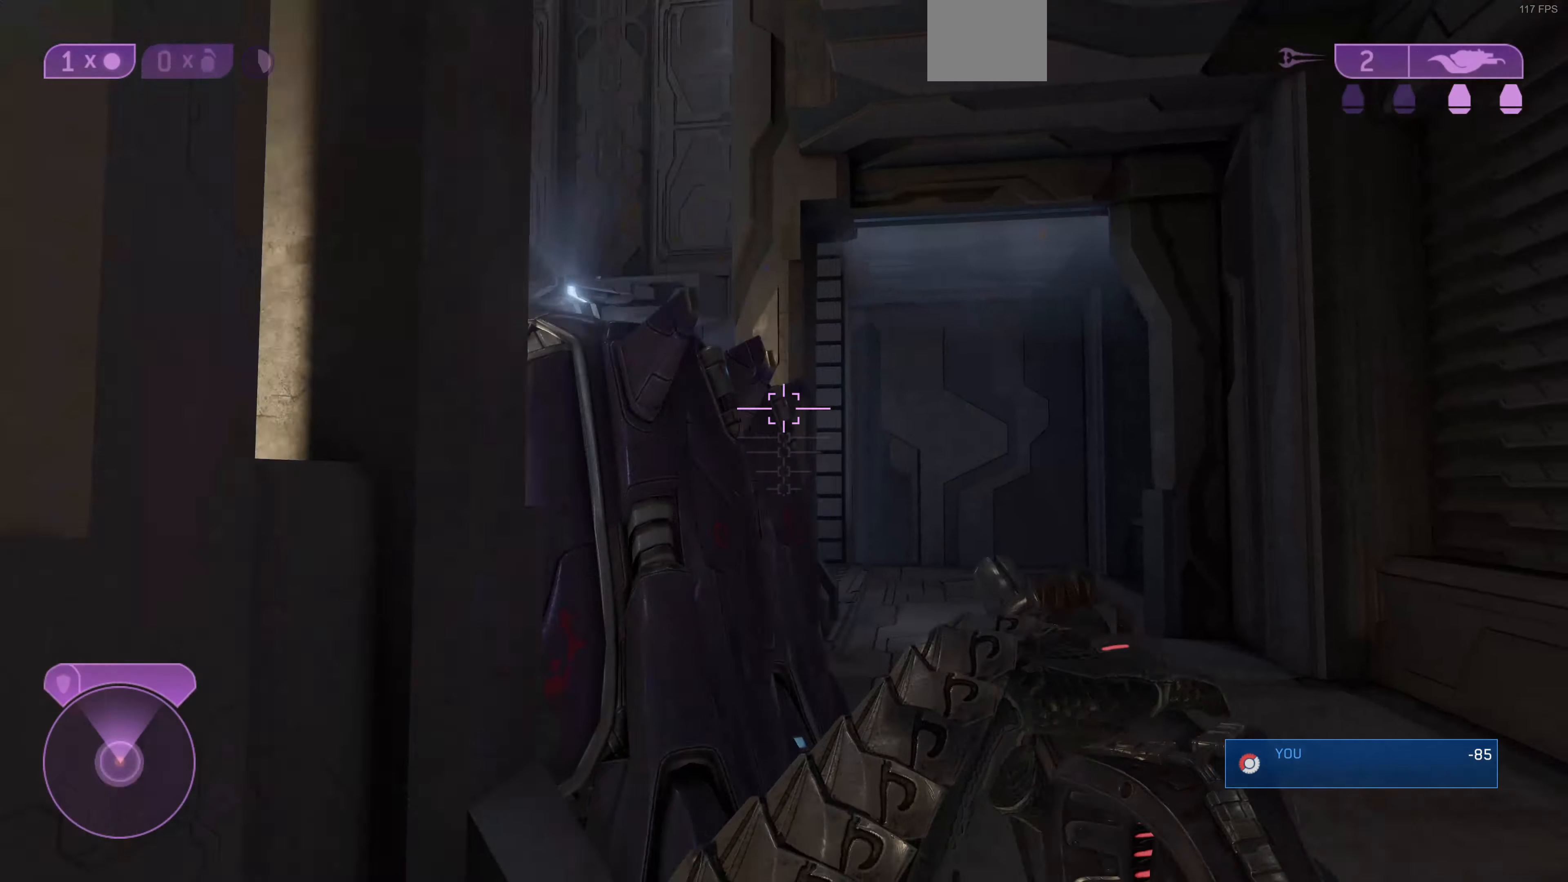
{"buttons": [], "left_stick": "up-right", "right_stick": "center", "events": [[33, "right_stick", "left"], [234, "right_stick", "center"]]}
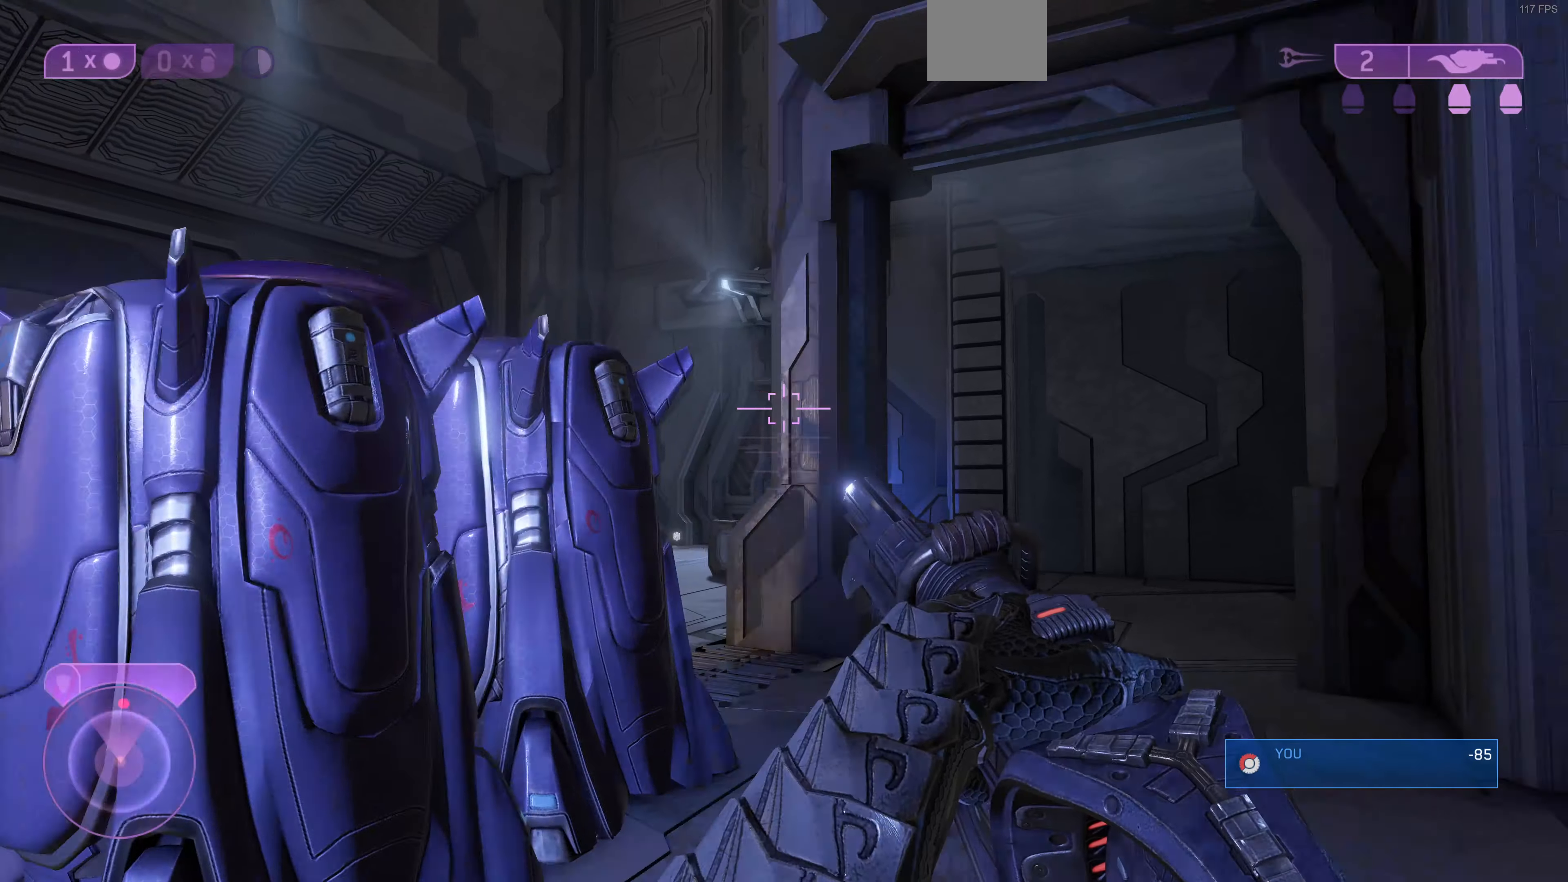
{"buttons": [], "left_stick": "up-right", "right_stick": "up-left", "events": [[200, "left_stick", "up"], [300, "left_stick", "up-right"], [467, "right_stick", "up-left"]]}
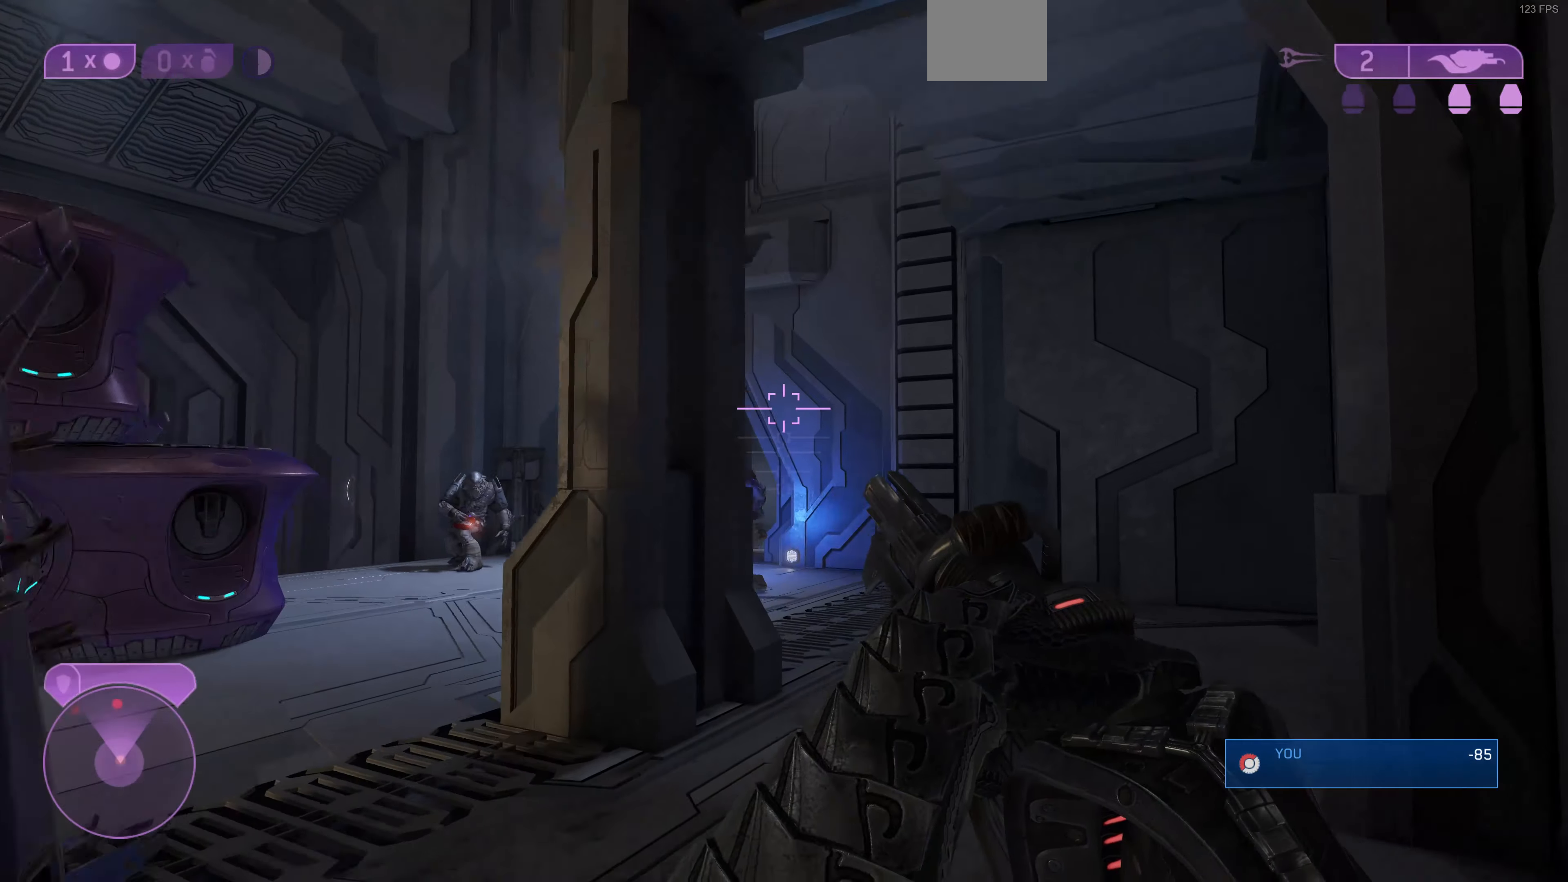
{"buttons": [], "left_stick": "up-right", "right_stick": "up-left", "events": [[267, "right_stick", "center"], [400, "right_stick", "up-left"]]}
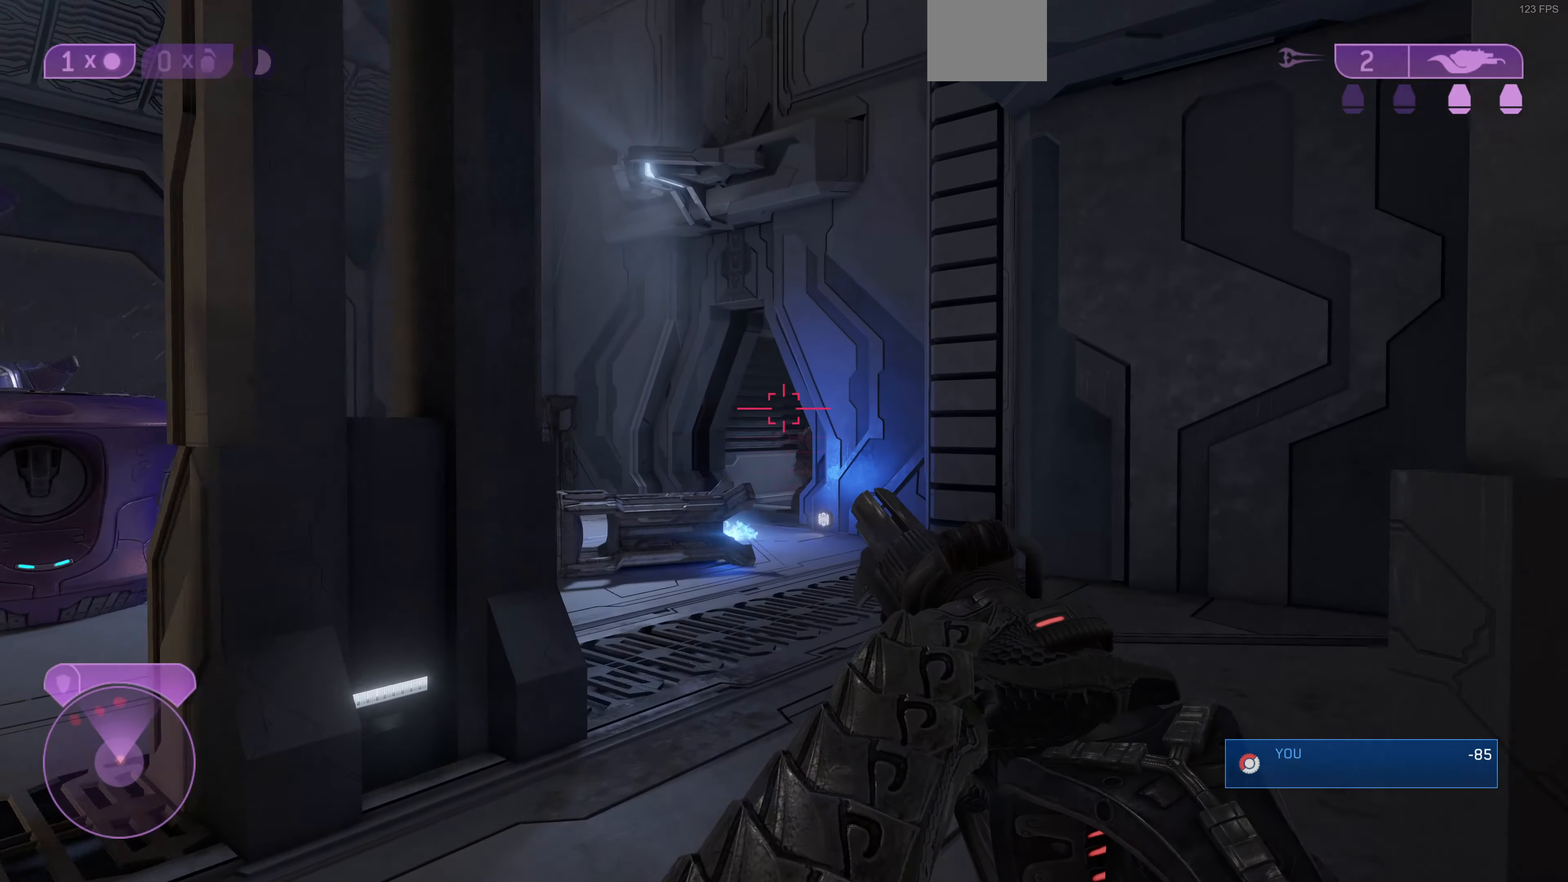
{"buttons": [], "left_stick": "up", "right_stick": "up-left", "events": [[34, "left_stick", "right"], [167, "left_stick", "up-right"], [267, "left_stick", "up"]]}
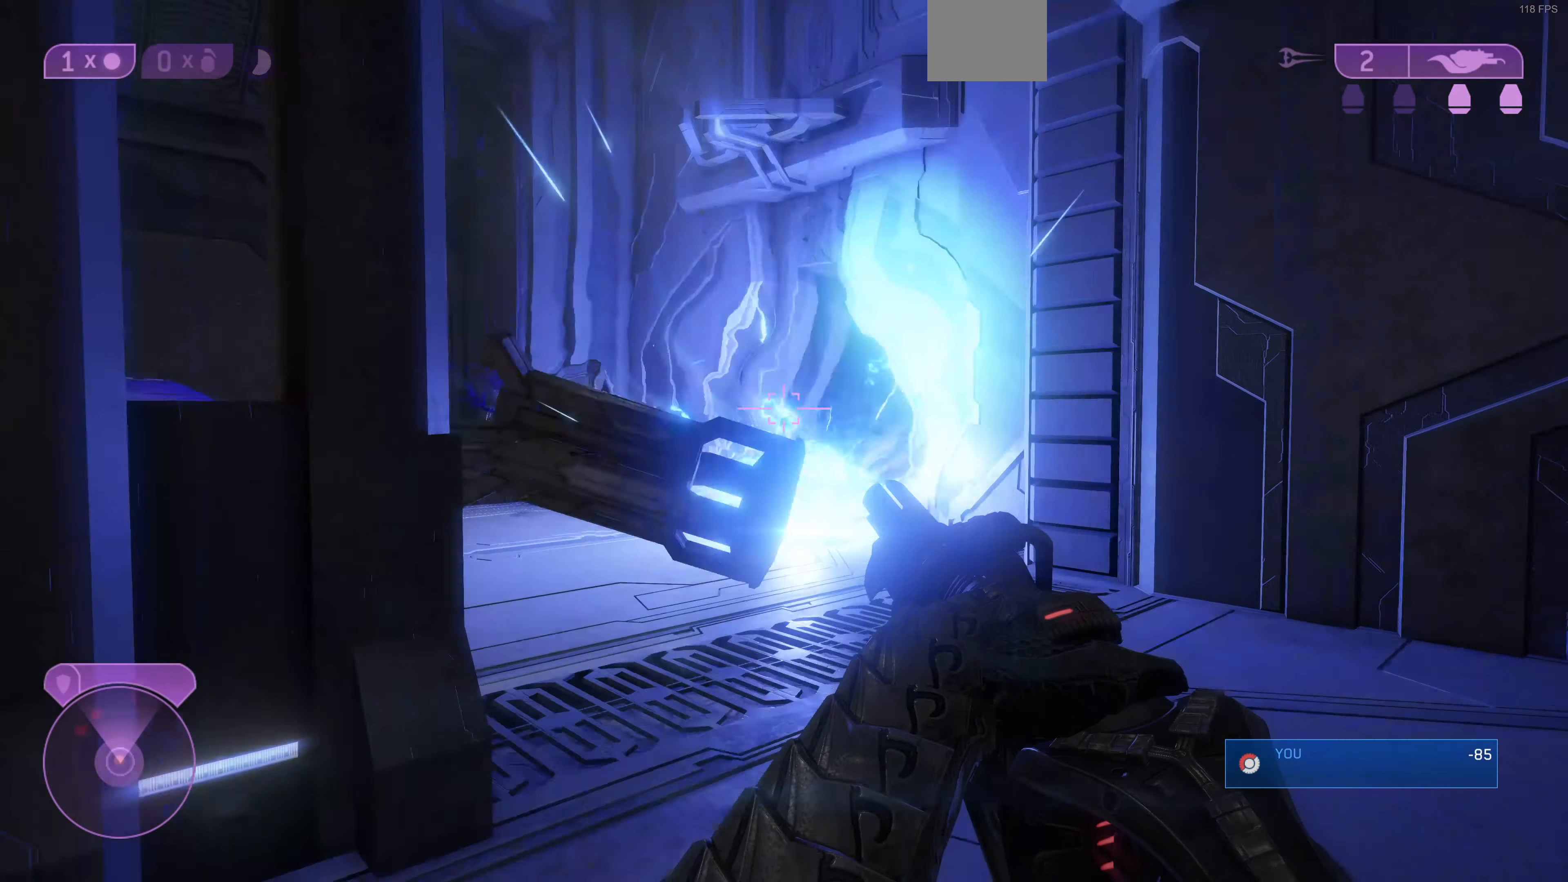
{"buttons": ["R2"], "left_stick": "up-right", "right_stick": "center", "events": [[34, "right_stick", "left"], [67, "left_stick", "up-right"], [167, "right_stick", "up-left"], [367, "right_stick", "left"], [467, "R2", "down"], [467, "right_stick", "center"]]}
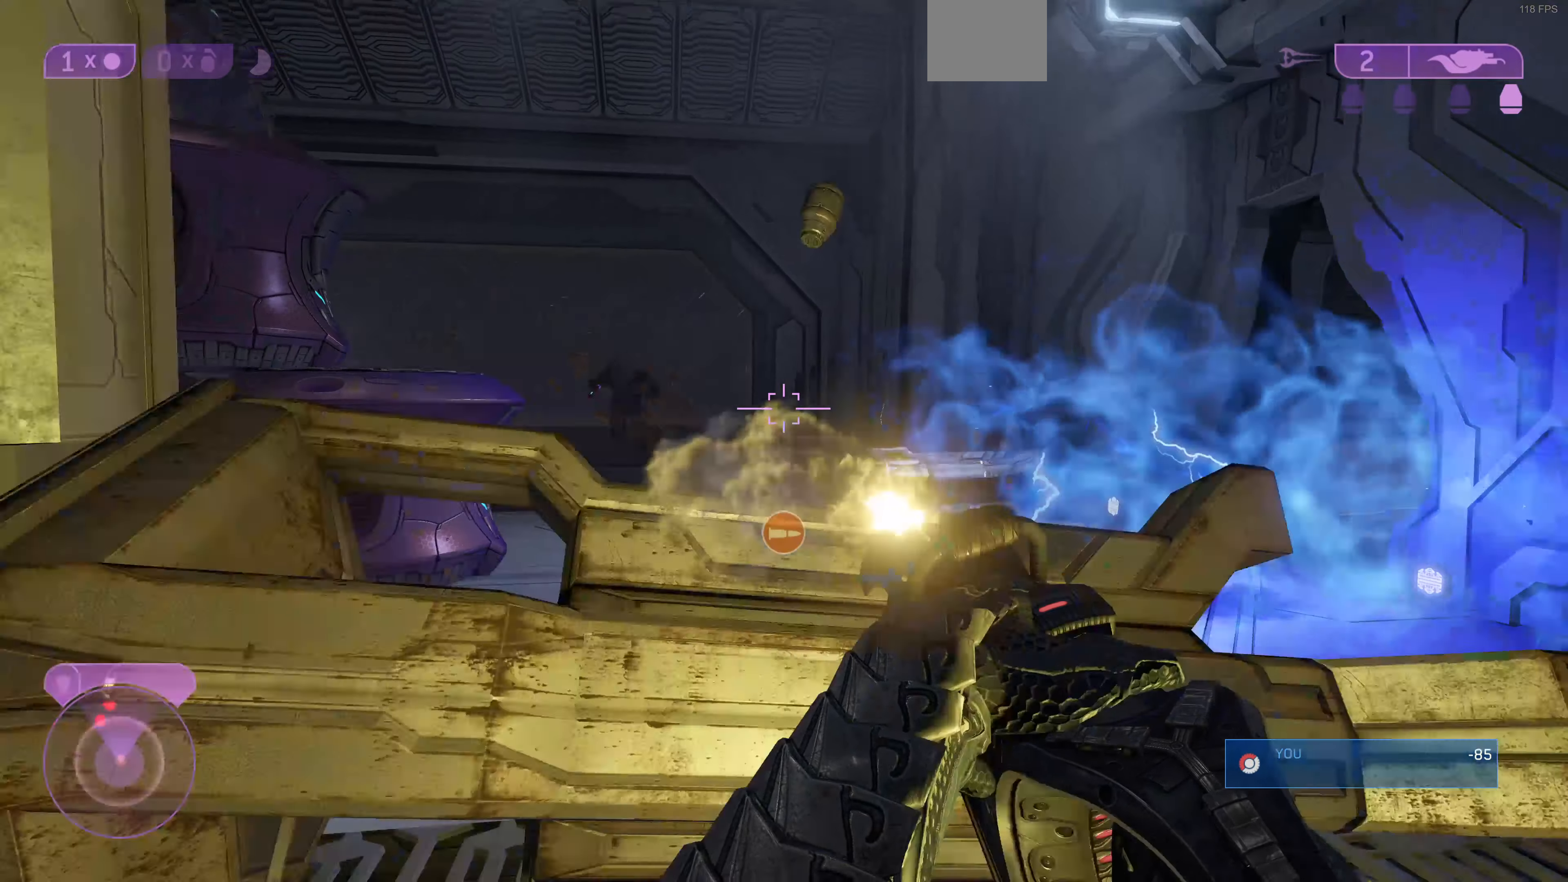
{"buttons": [], "left_stick": "up-right", "right_stick": "center", "events": [[67, "R2", "up"]]}